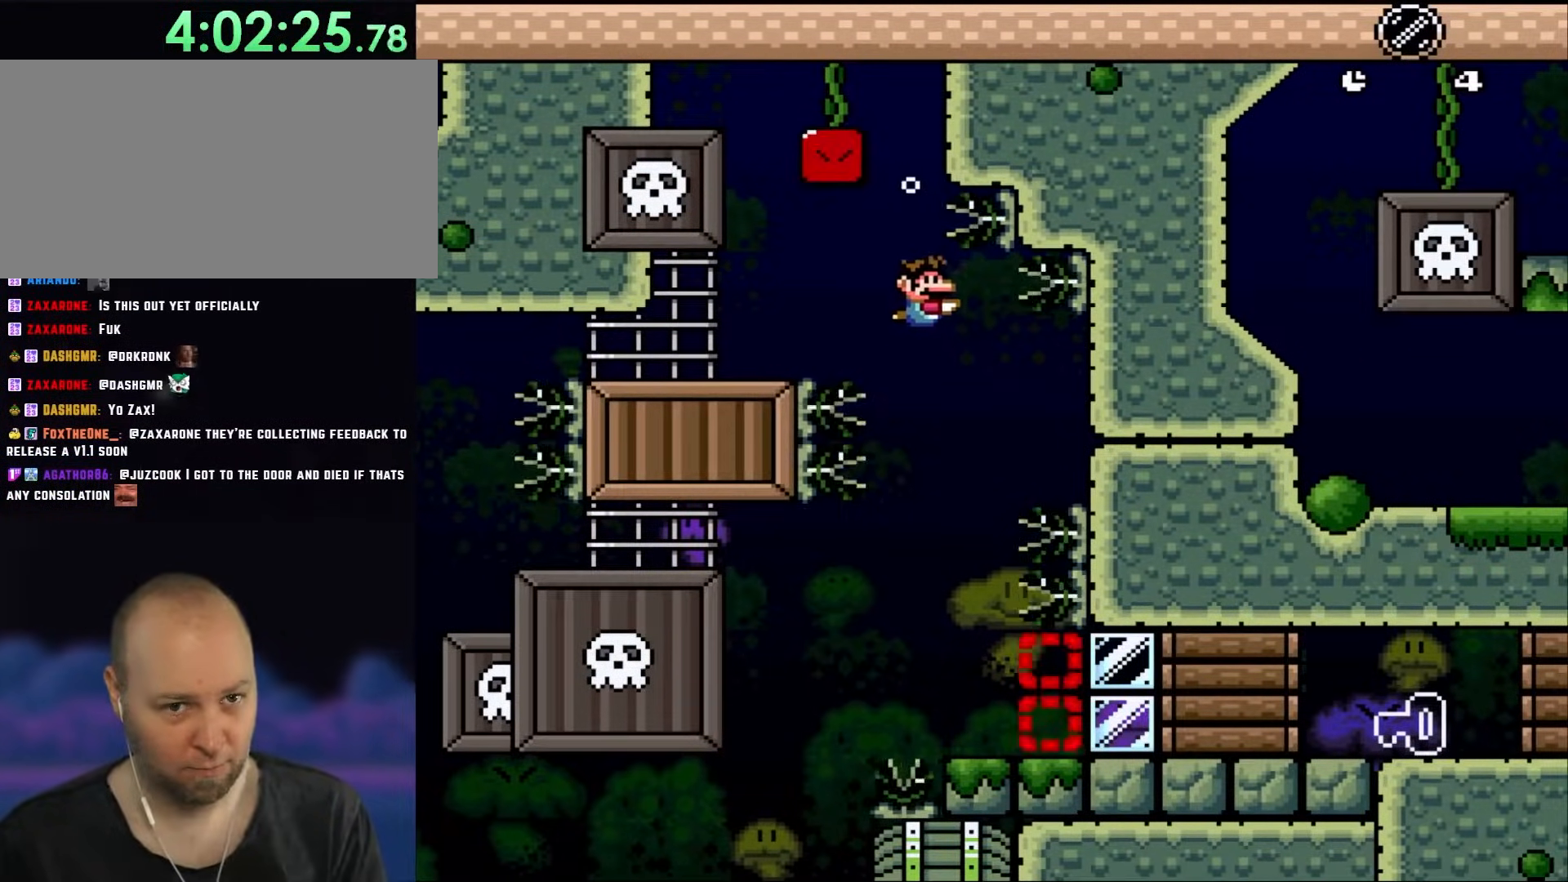
Gameplay with a controller (Nintendo layout); each line is a JSON object with the inputs held at the frame after it (dt_ms = milliseconds from this image to that frame). "events" lists button and stick changes between this image and that frame as [ms after this image, input, new state], when the widget could be followed in between. Not read: L3 R1 R3.
{"dt_ms": 500, "buttons": [], "events": []}
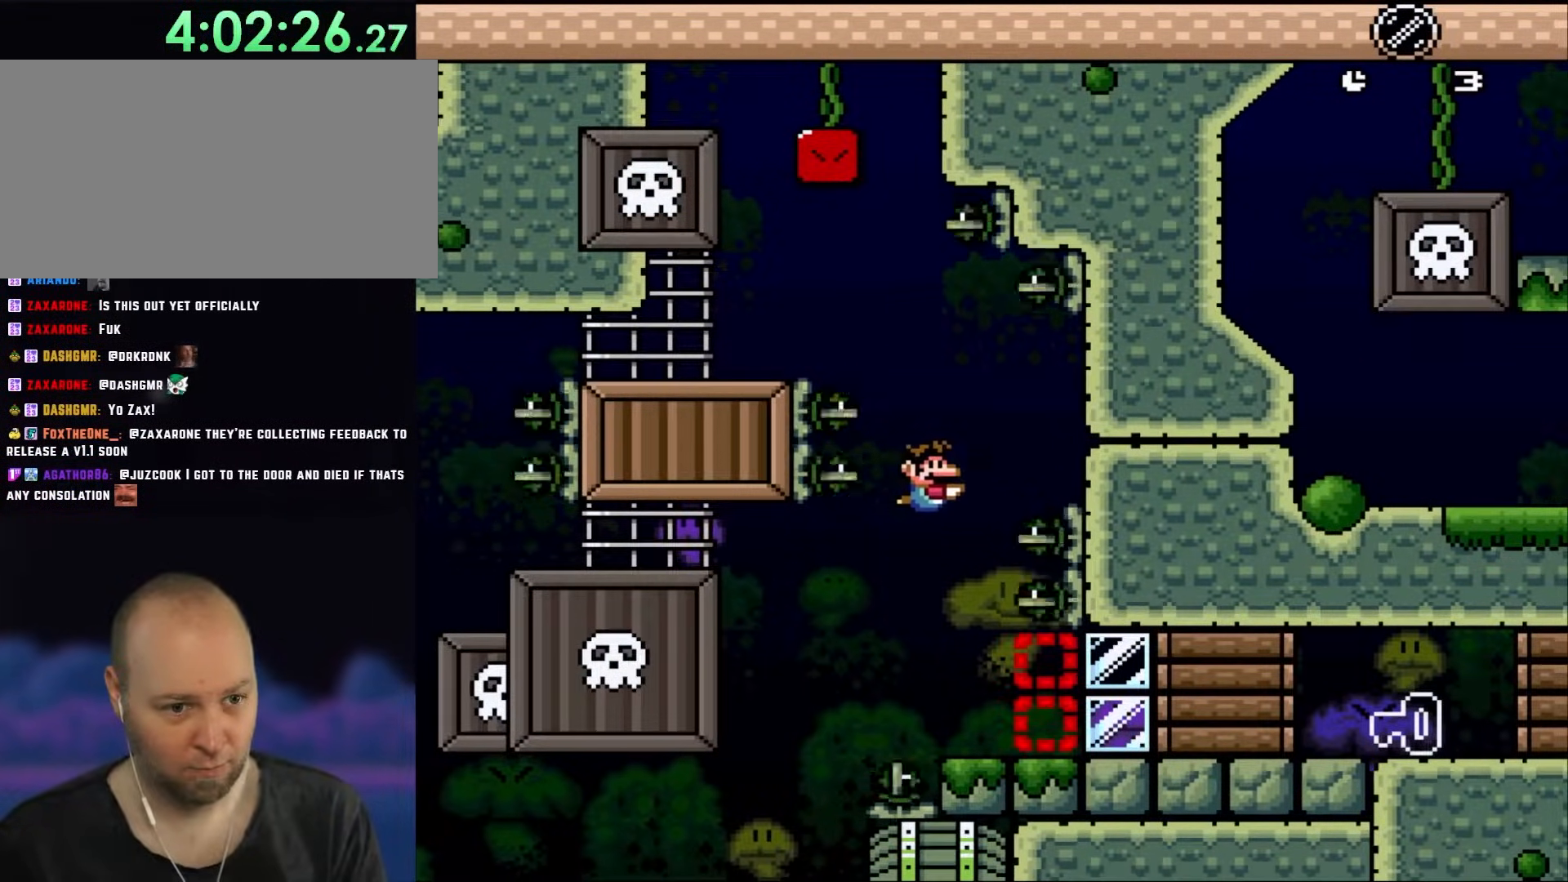
{"dt_ms": 500, "buttons": ["B", "DPAD_DOWN", "DPAD_RIGHT"], "events": [[117, "DPAD_DOWN", "down"], [183, "DPAD_RIGHT", "down"], [417, "B", "down"]]}
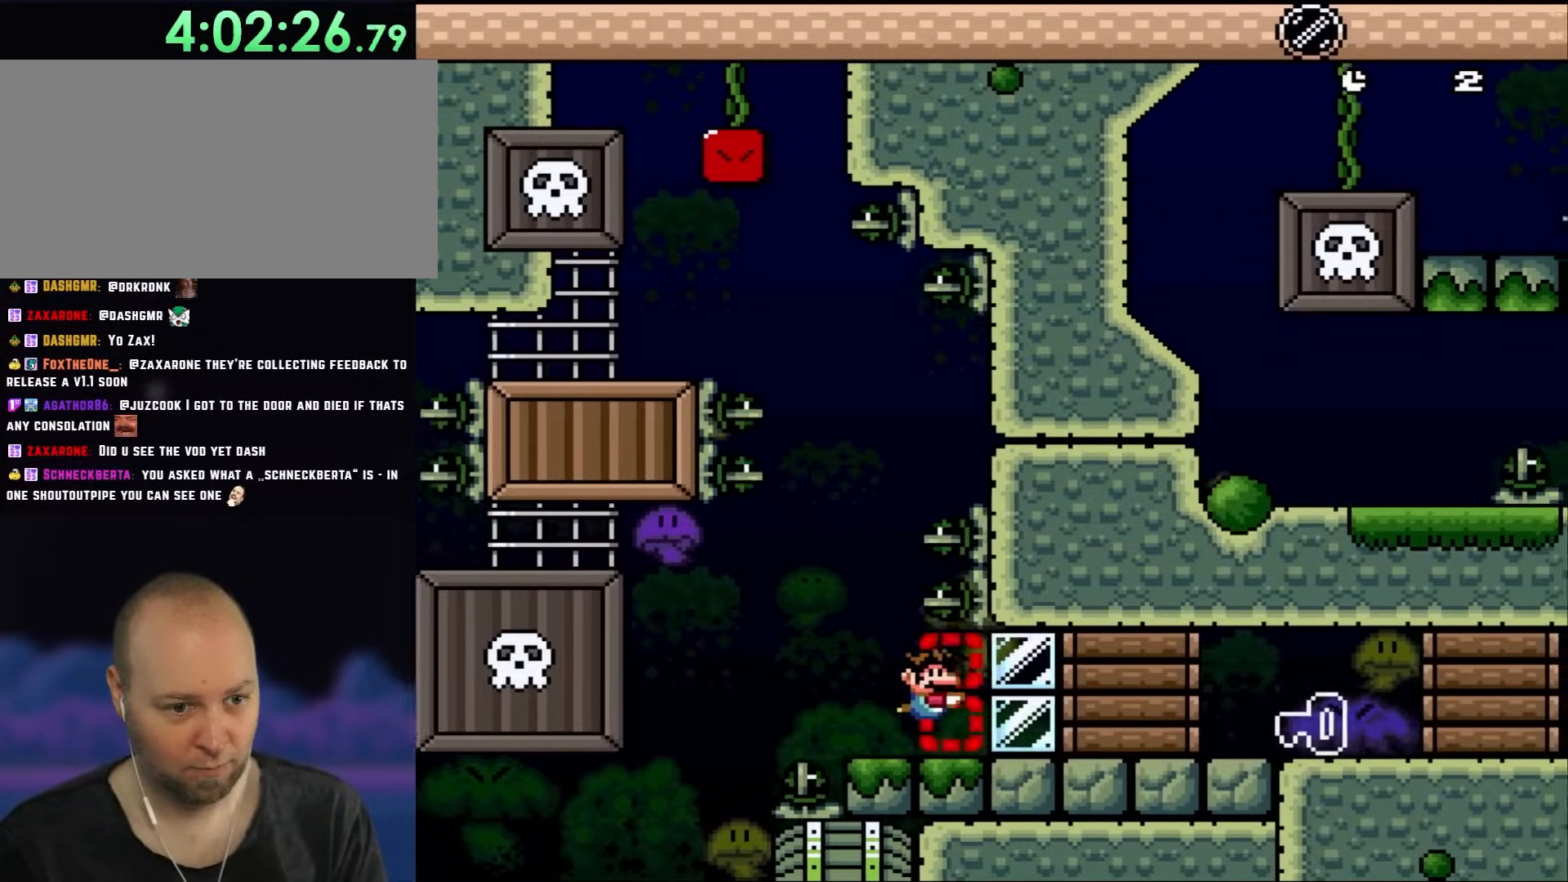
{"dt_ms": 500, "buttons": ["DPAD_RIGHT"], "events": [[33, "B", "up"], [117, "B", "down"], [217, "B", "up"], [483, "DPAD_DOWN", "up"]]}
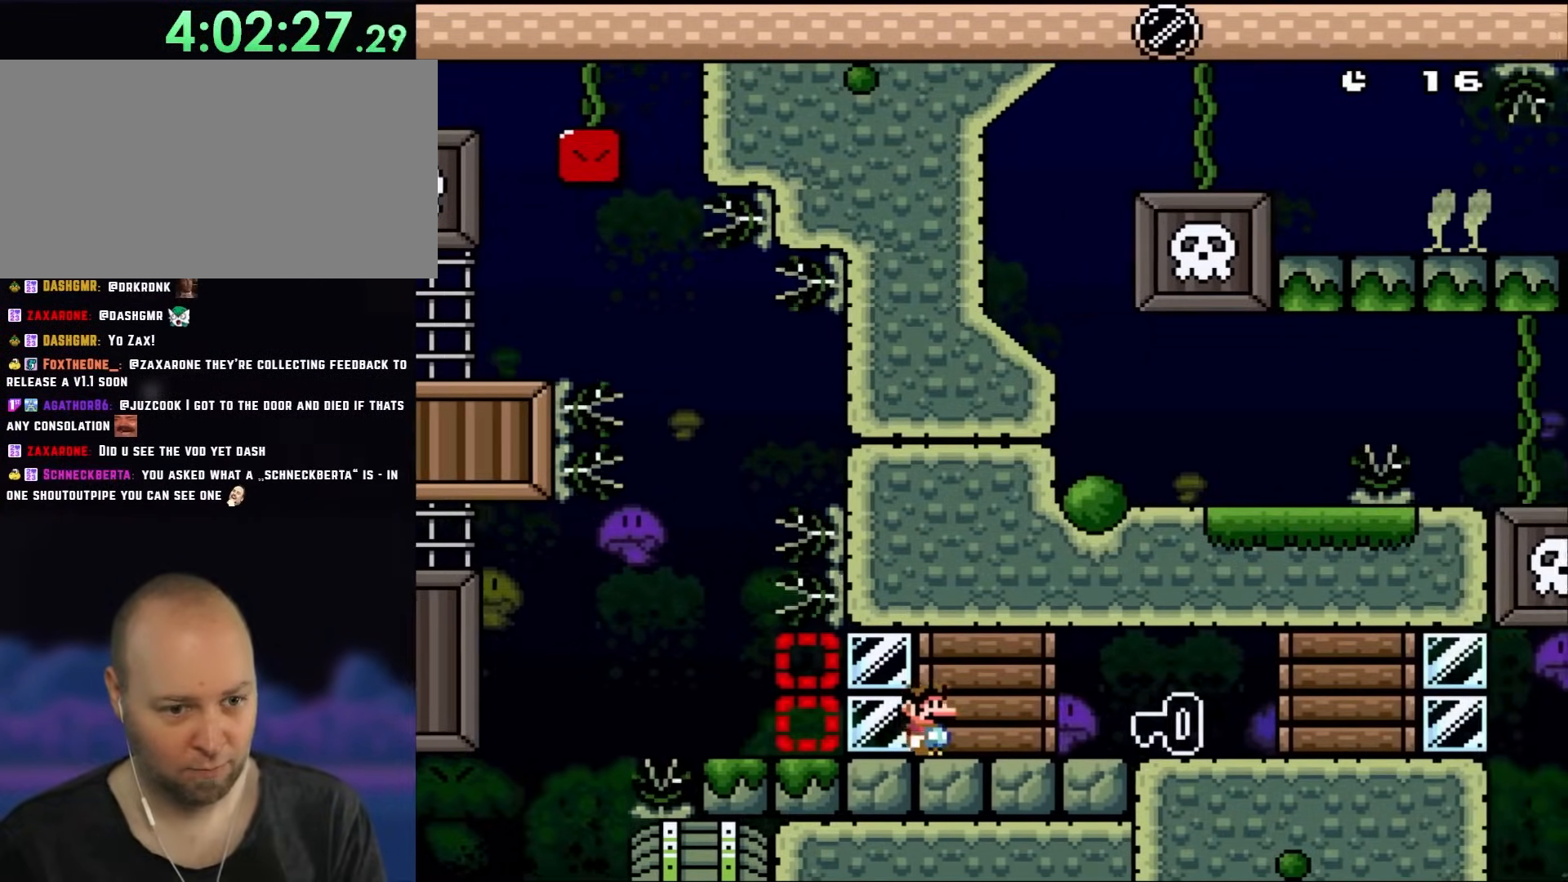
{"dt_ms": 500, "buttons": ["Y", "DPAD_RIGHT"], "events": [[117, "Y", "down"]]}
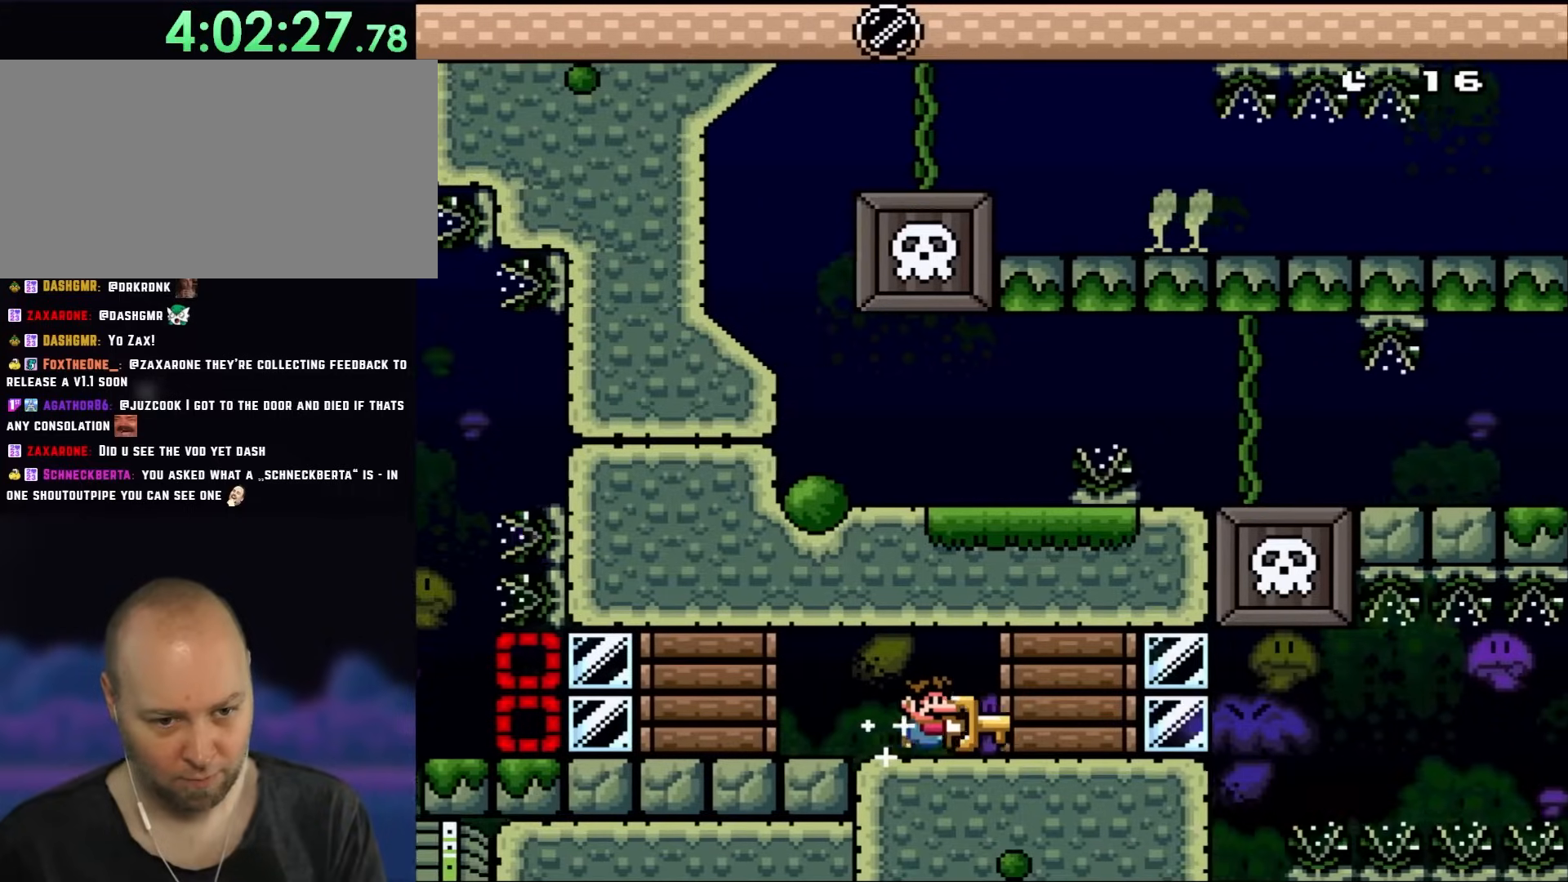
{"dt_ms": 500, "buttons": ["Y", "DPAD_RIGHT"], "events": []}
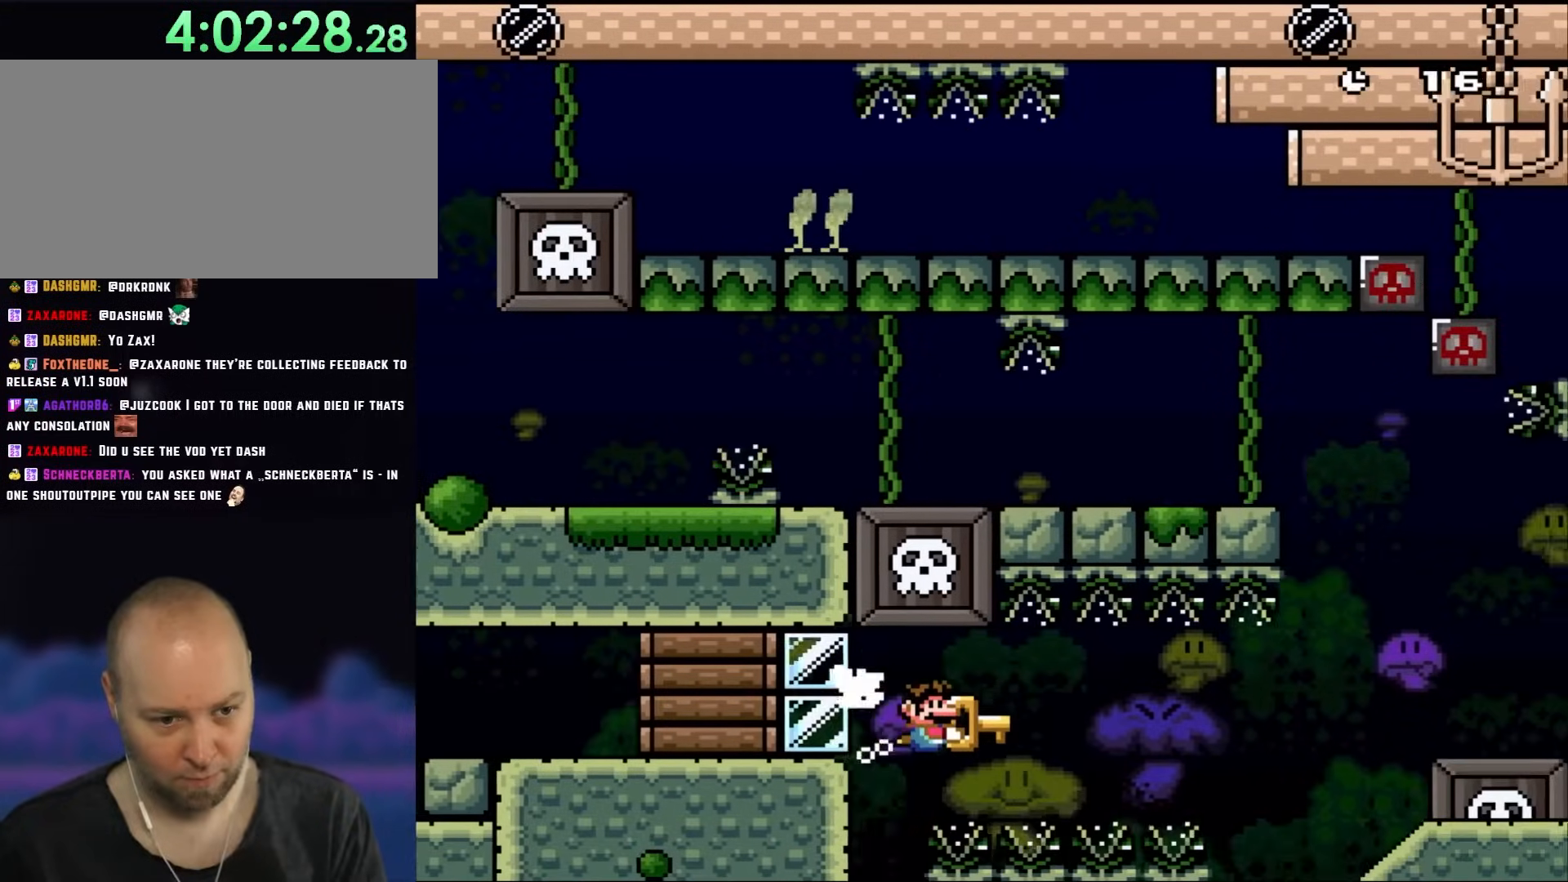
{"dt_ms": 500, "buttons": ["Y", "DPAD_DOWN", "DPAD_RIGHT"], "events": [[467, "DPAD_DOWN", "down"]]}
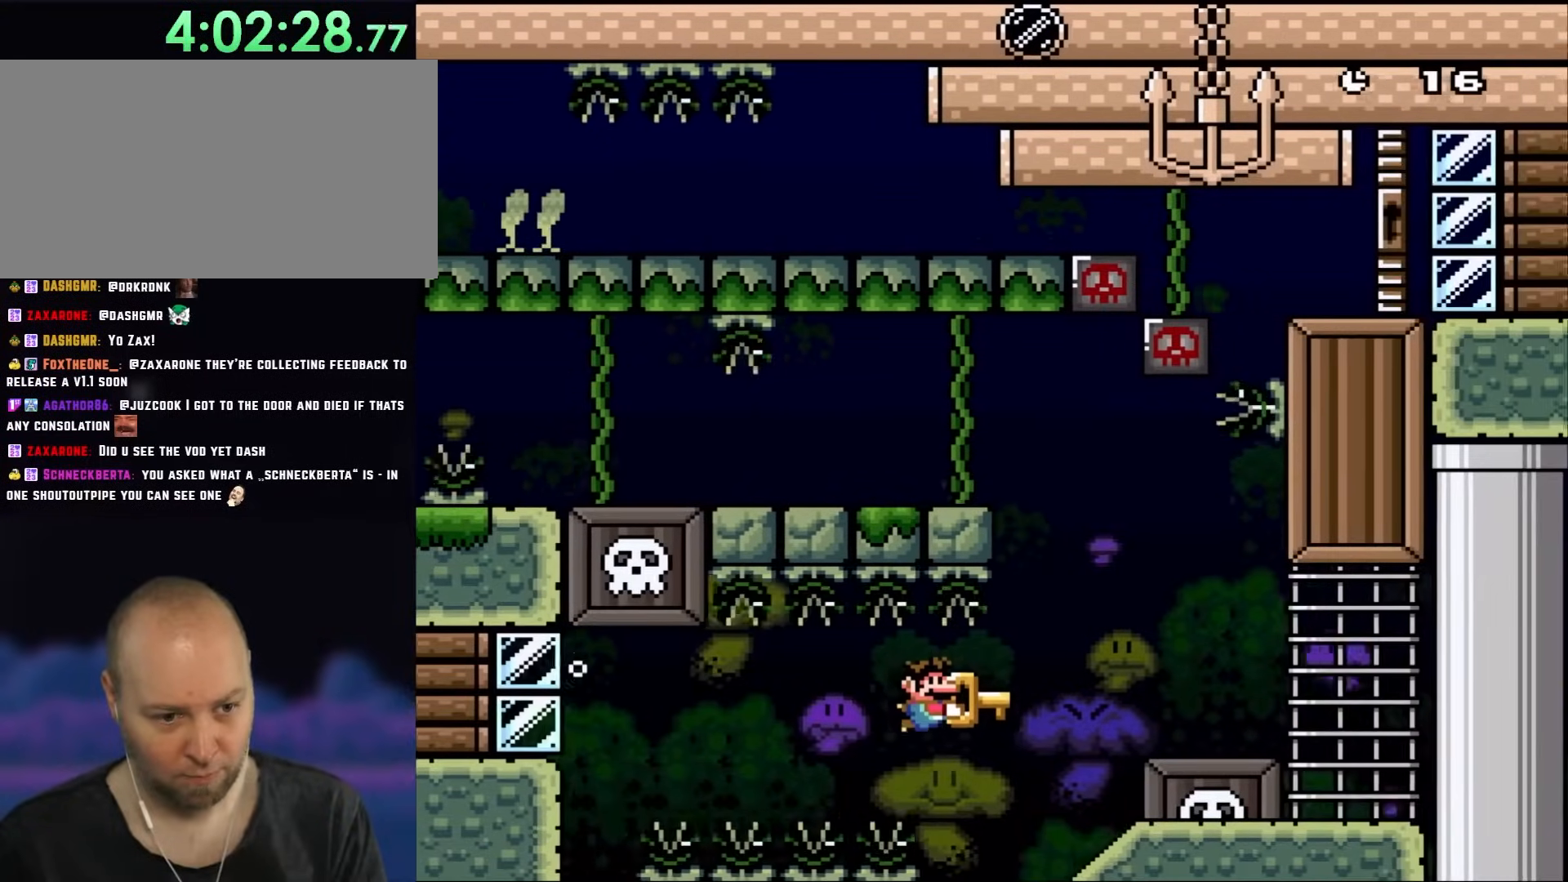
{"dt_ms": 500, "buttons": ["B", "Y", "DPAD_LEFT"], "events": [[33, "DPAD_RIGHT", "up"], [83, "DPAD_RIGHT", "down"], [183, "DPAD_DOWN", "up"], [450, "DPAD_LEFT", "down"], [450, "DPAD_RIGHT", "up"], [467, "B", "down"]]}
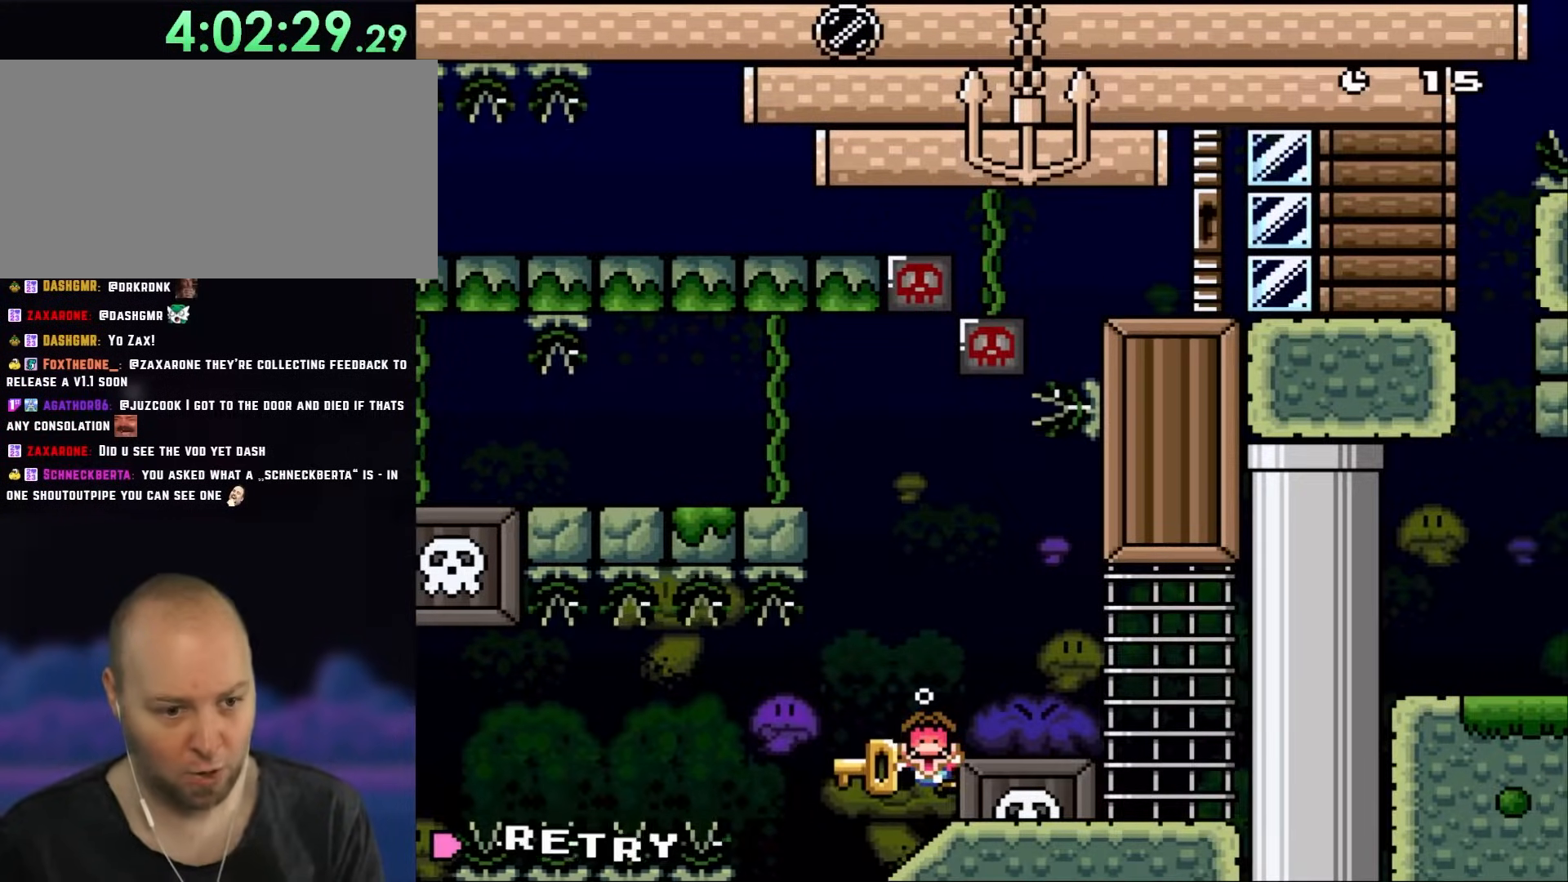
{"dt_ms": 500, "buttons": [], "events": [[267, "B", "up"], [317, "DPAD_LEFT", "up"], [383, "Y", "up"]]}
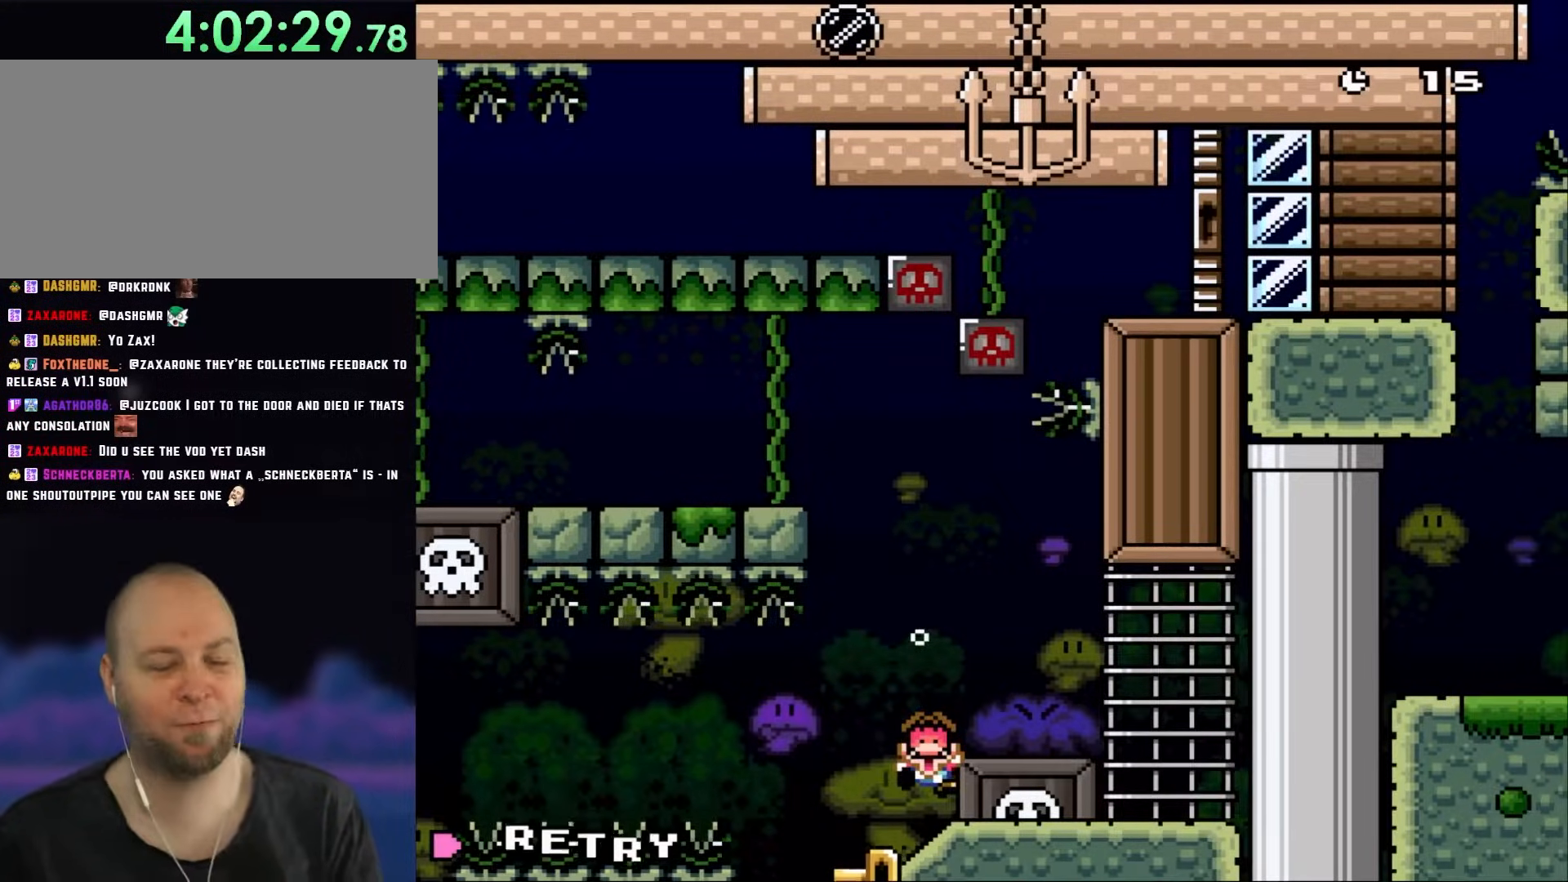
{"dt_ms": 1000, "buttons": [], "events": []}
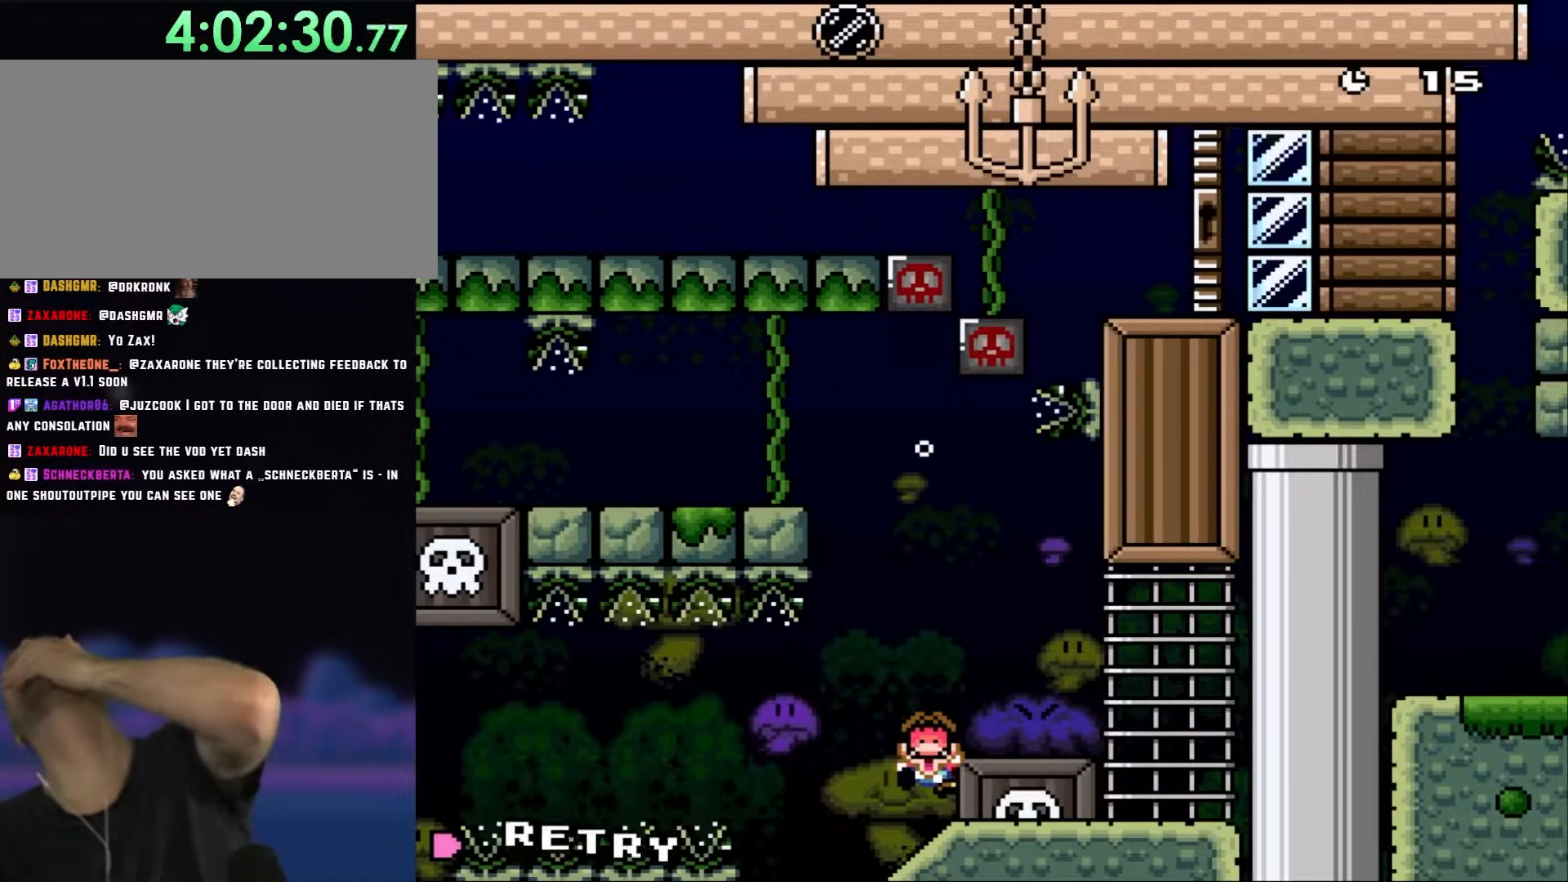
{"dt_ms": 500, "buttons": [], "events": []}
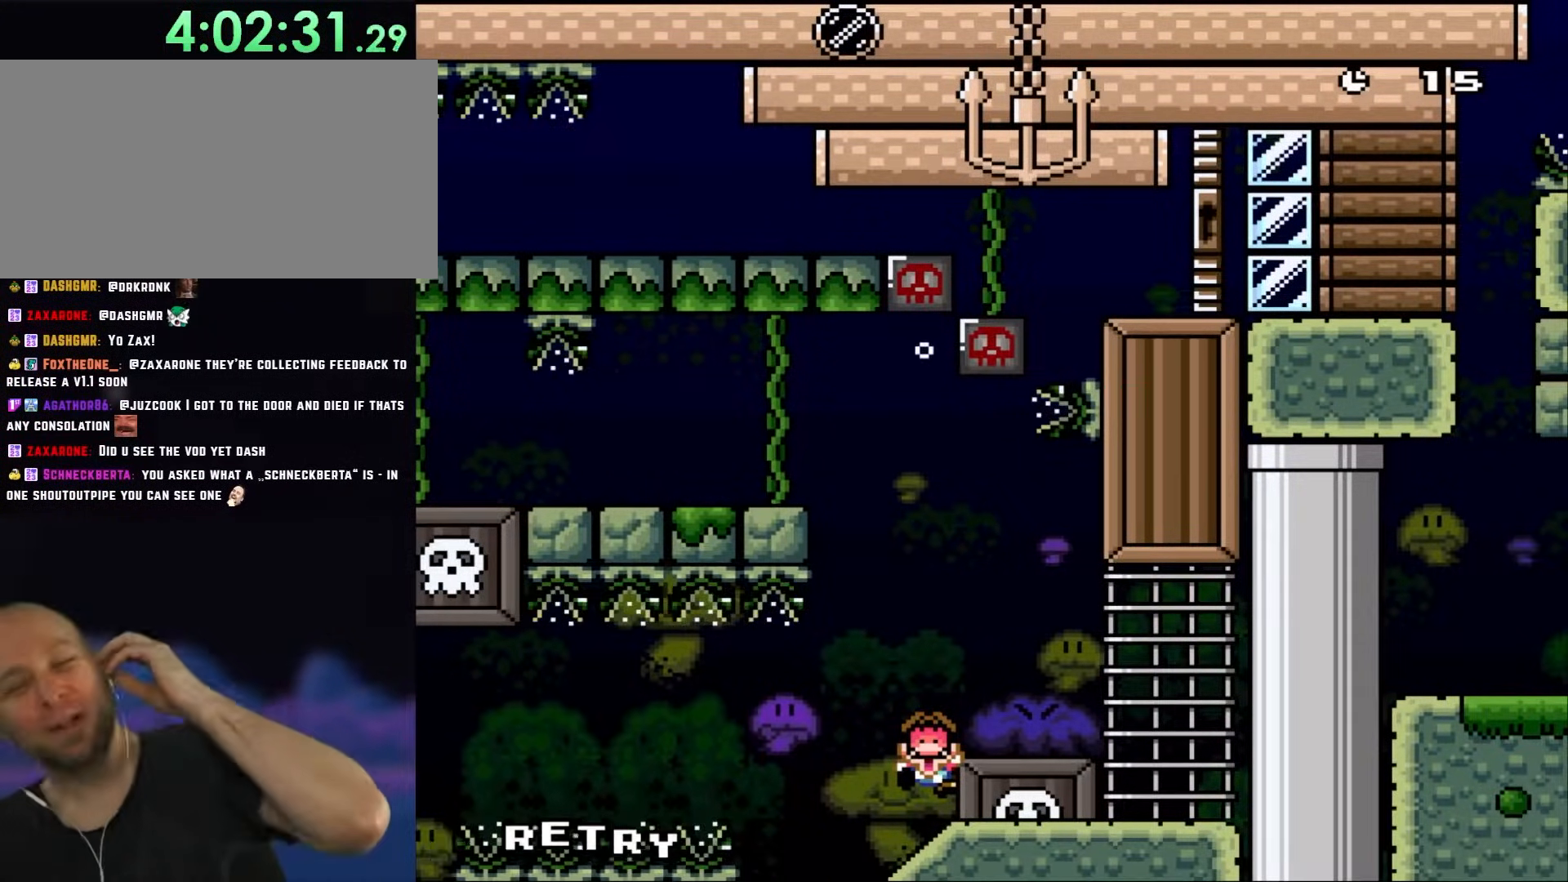
{"dt_ms": 500, "buttons": [], "events": []}
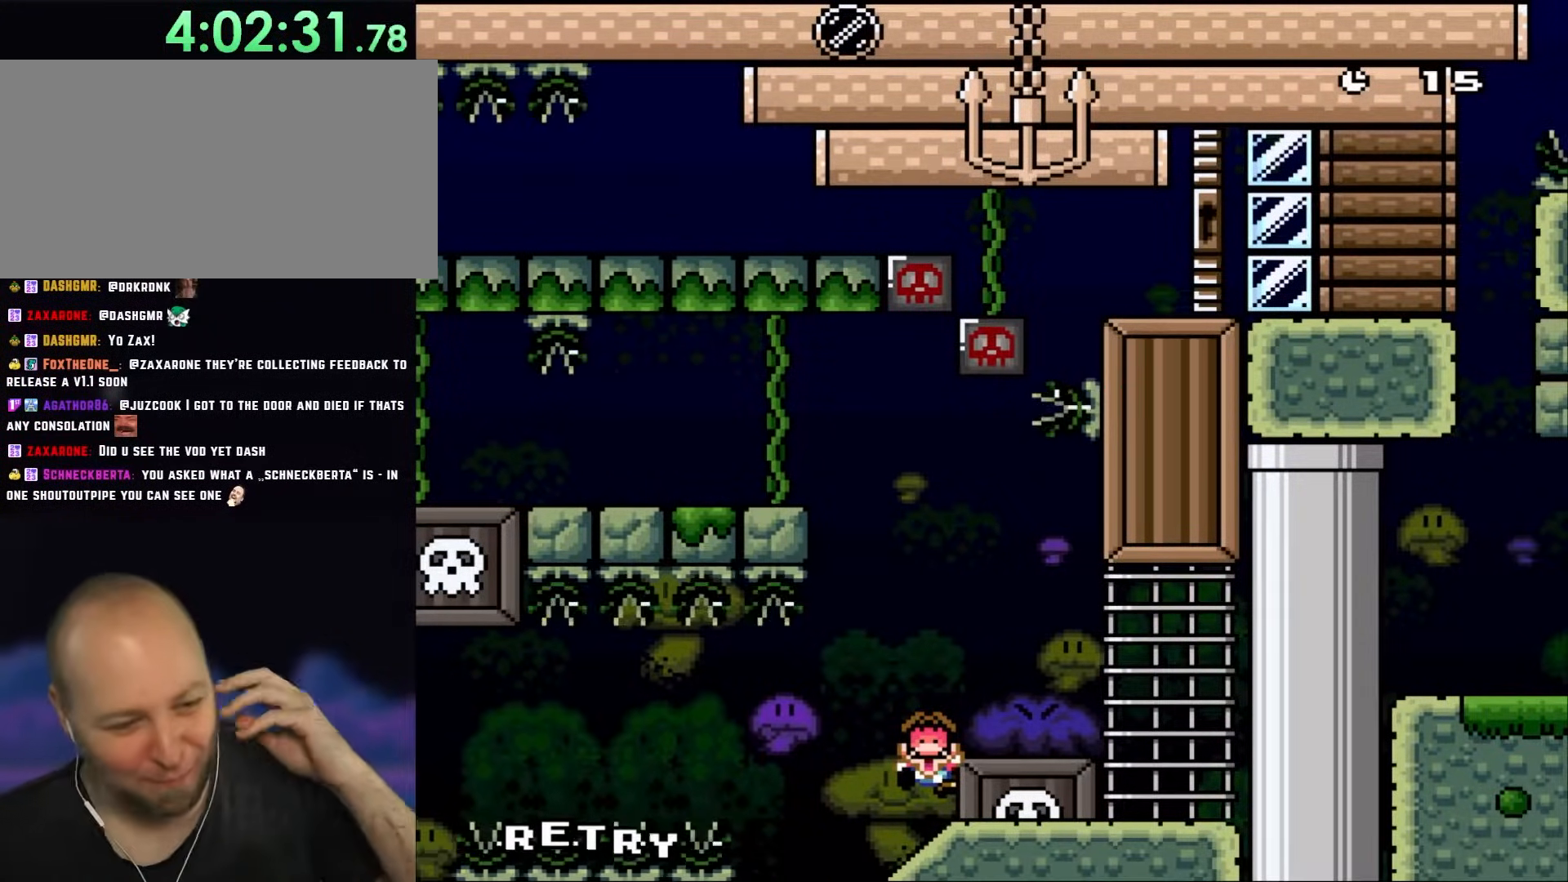
{"dt_ms": 500, "buttons": [], "events": []}
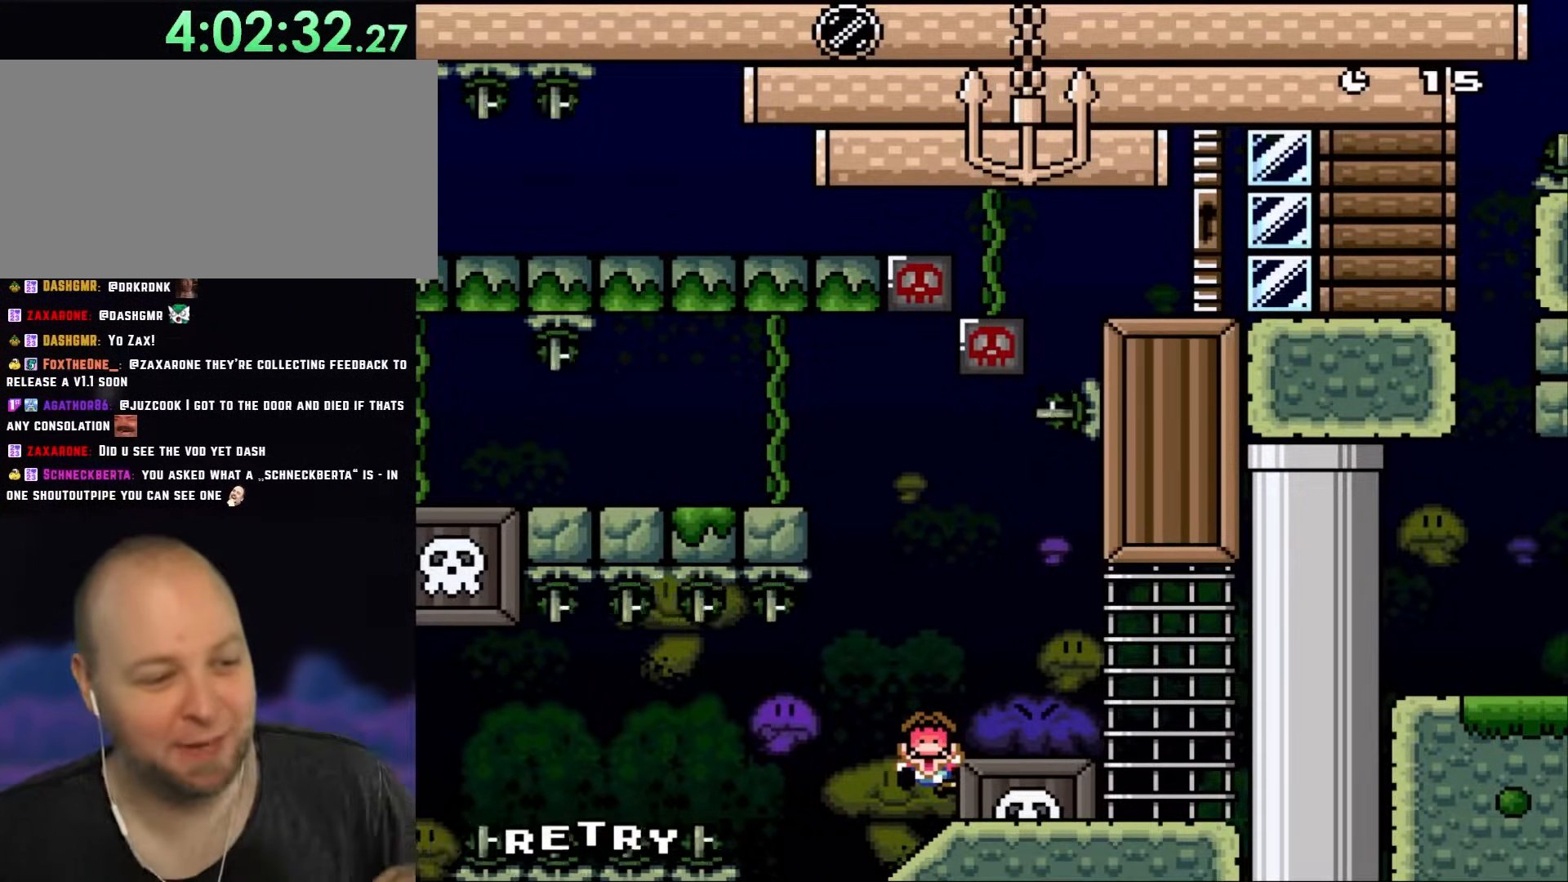
{"dt_ms": 500, "buttons": [], "events": []}
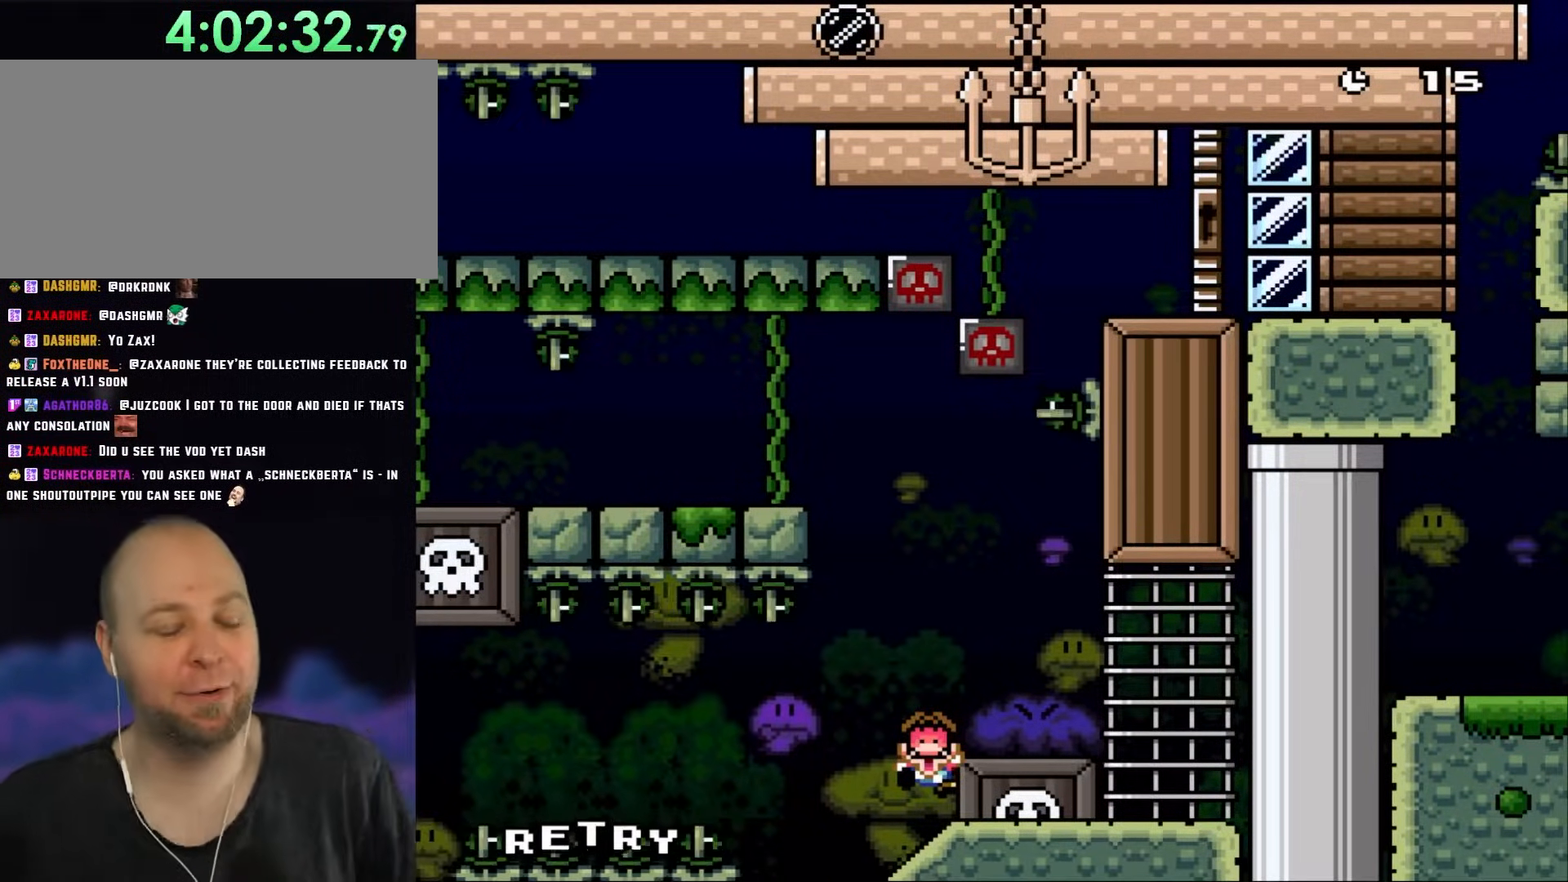
{"dt_ms": 500, "buttons": [], "events": []}
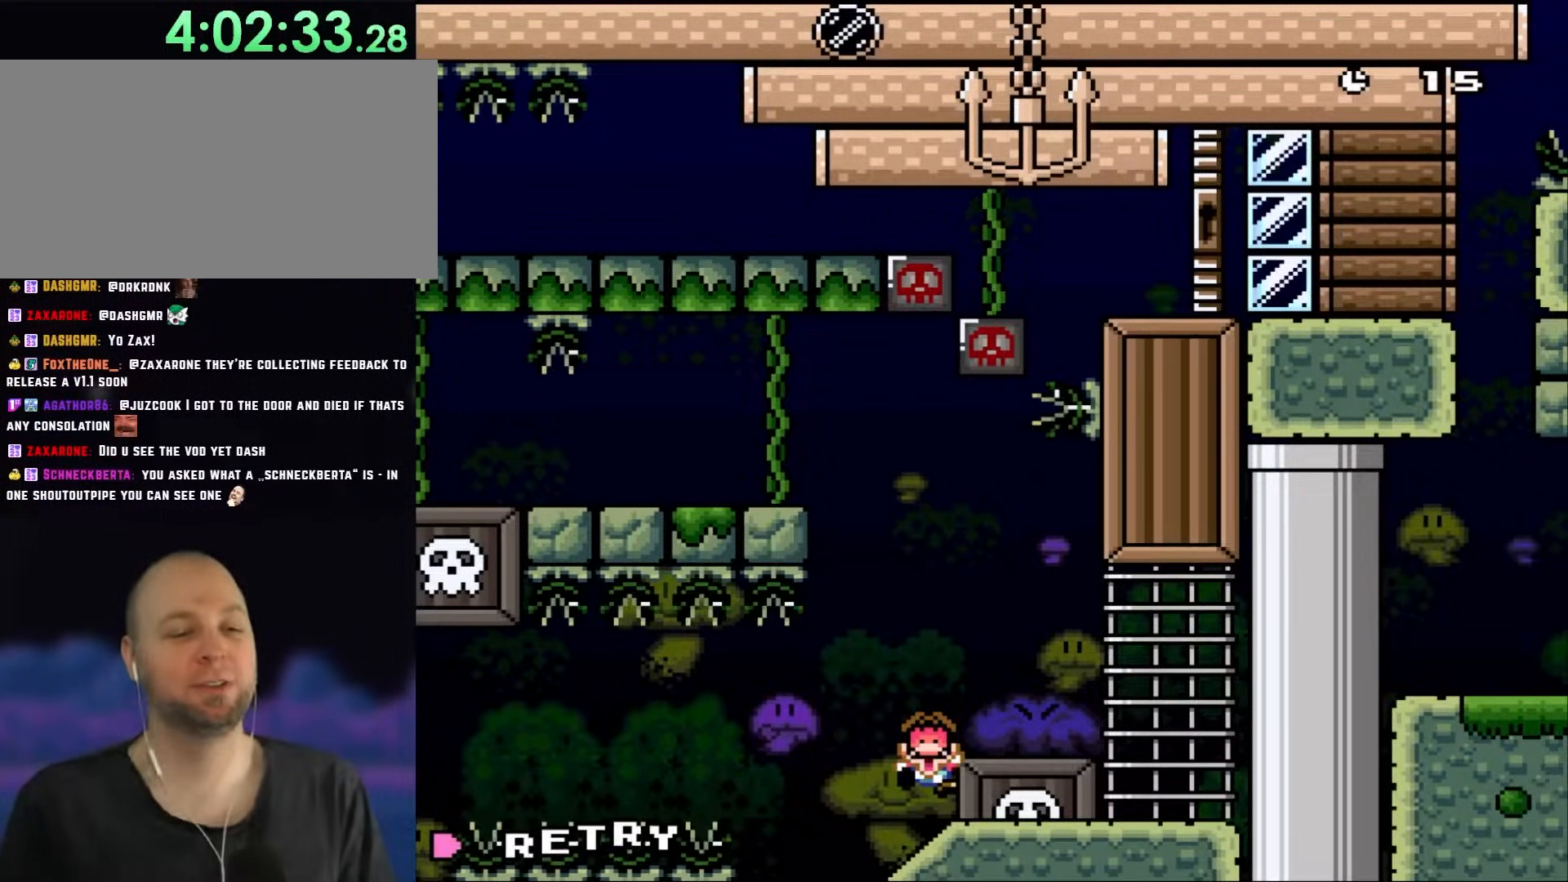
{"dt_ms": 500, "buttons": [], "events": []}
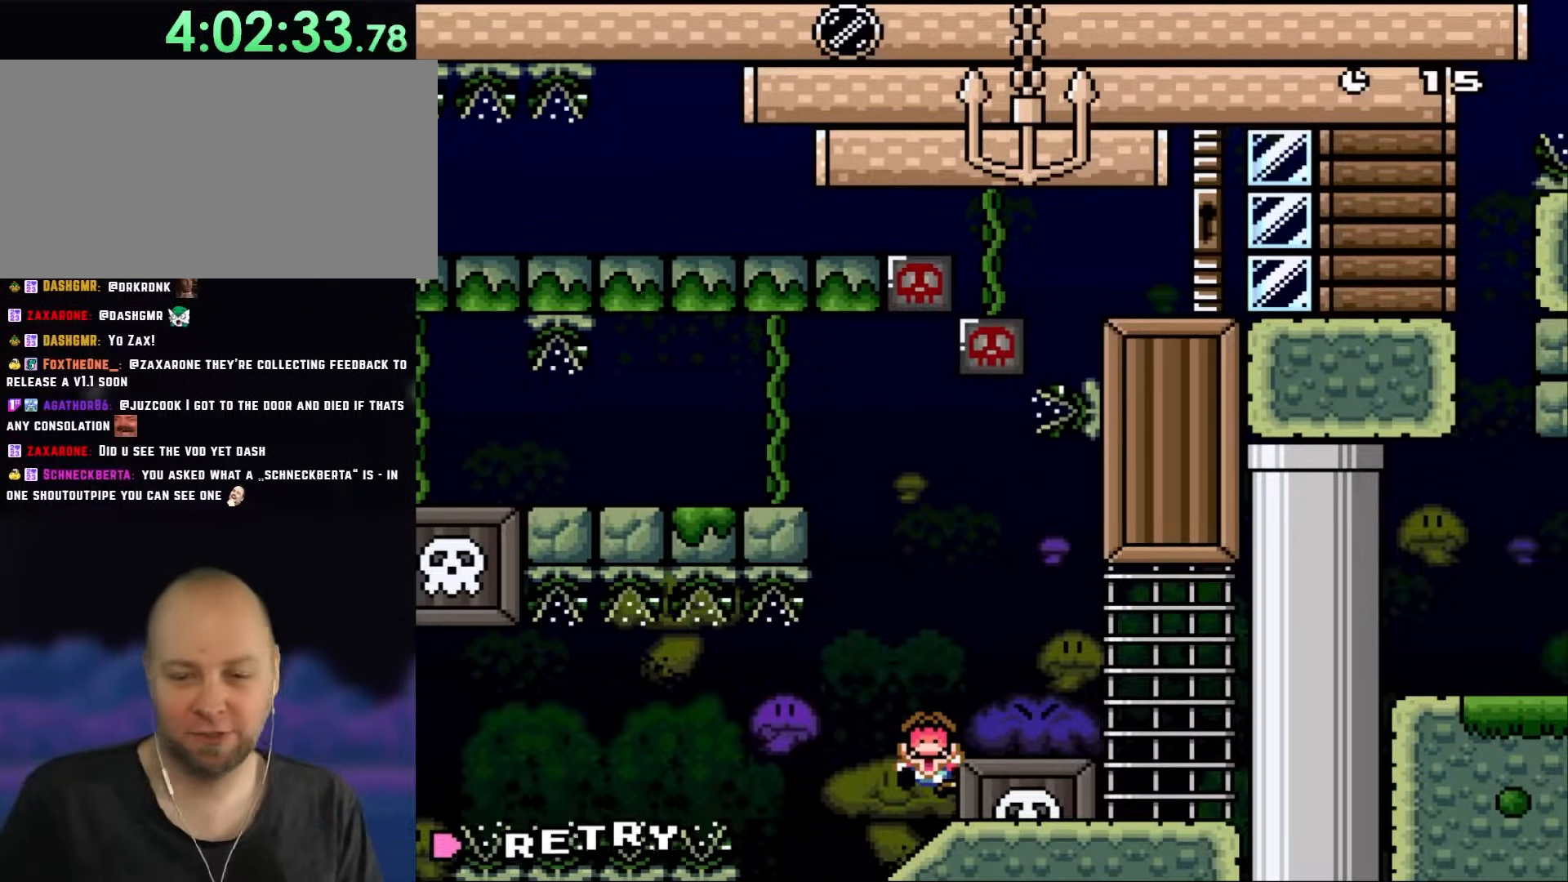
{"dt_ms": 500, "buttons": ["Y", "DPAD_RIGHT"], "events": [[333, "DPAD_RIGHT", "down"], [350, "Y", "down"]]}
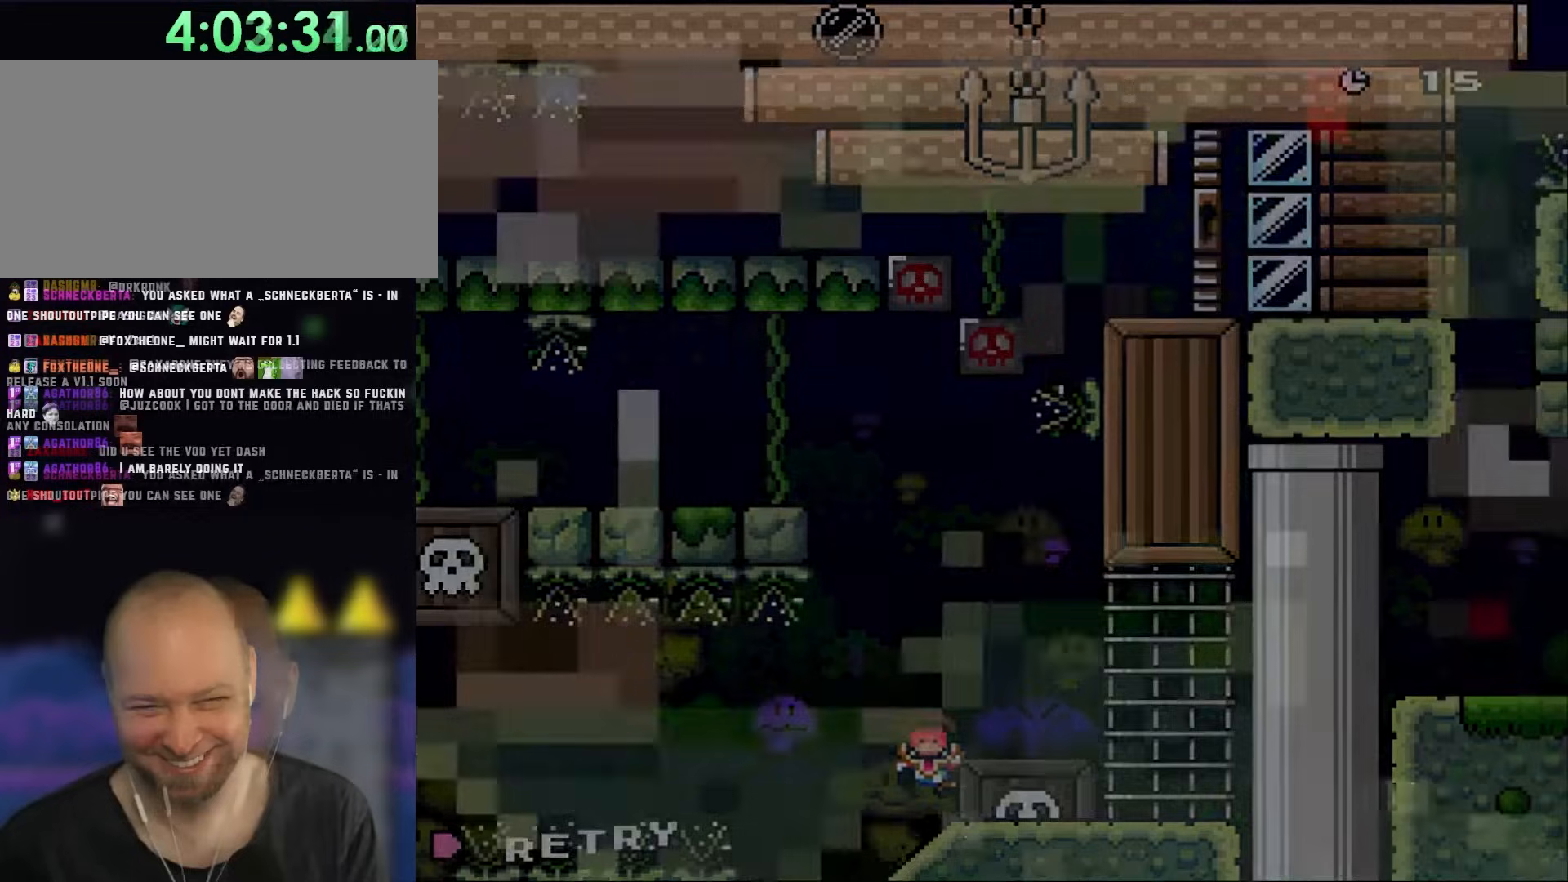
{"dt_ms": 500, "buttons": ["Y", "DPAD_RIGHT"], "events": []}
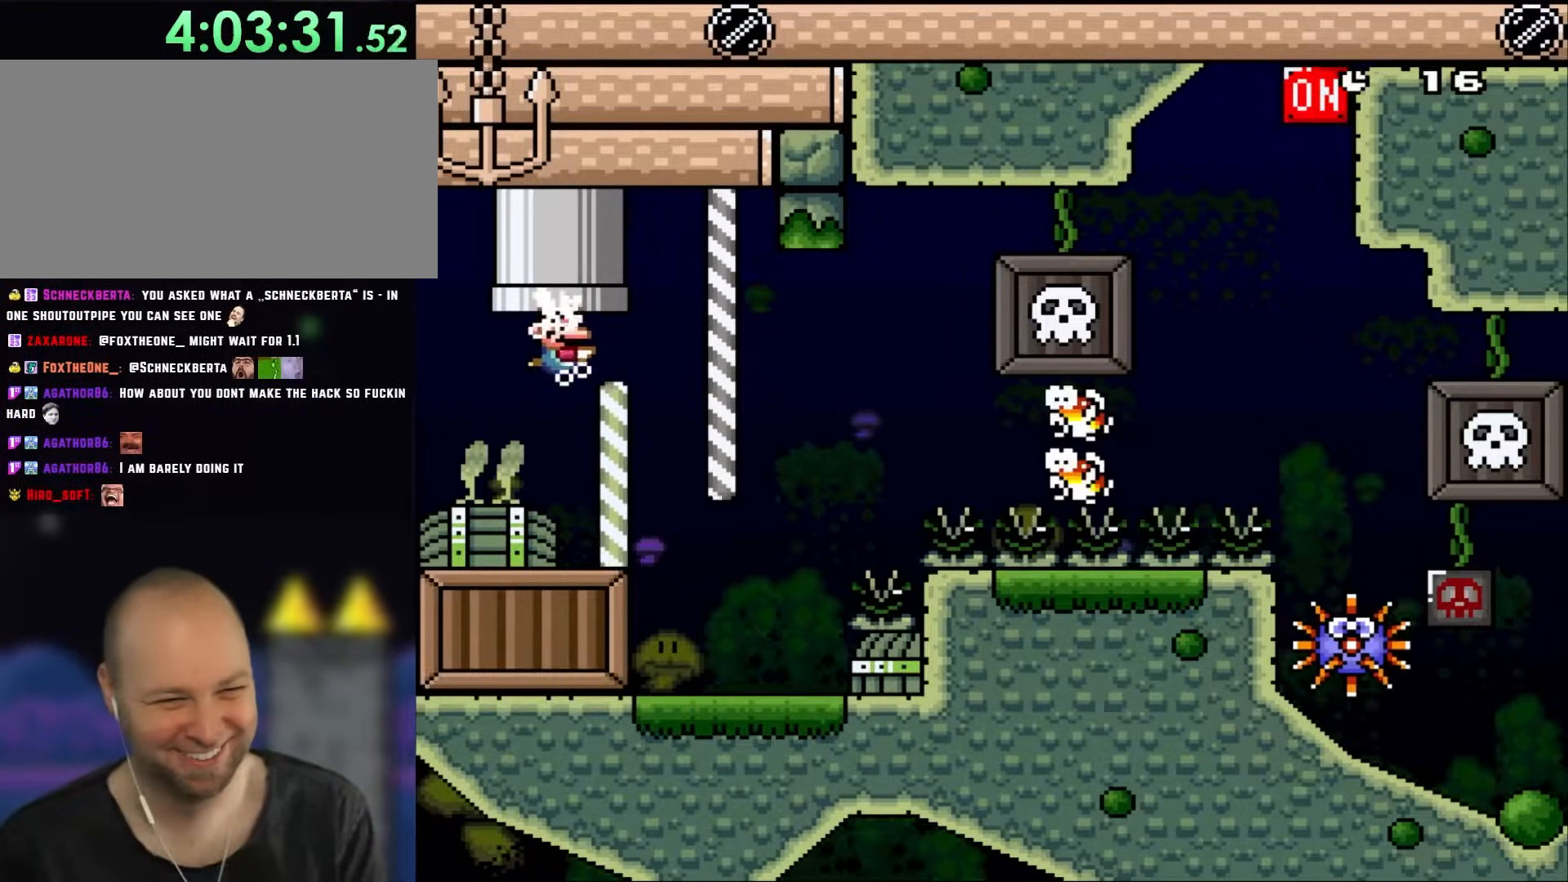
{"dt_ms": 500, "buttons": ["Y", "DPAD_RIGHT"], "events": [[383, "B", "down"], [450, "B", "up"]]}
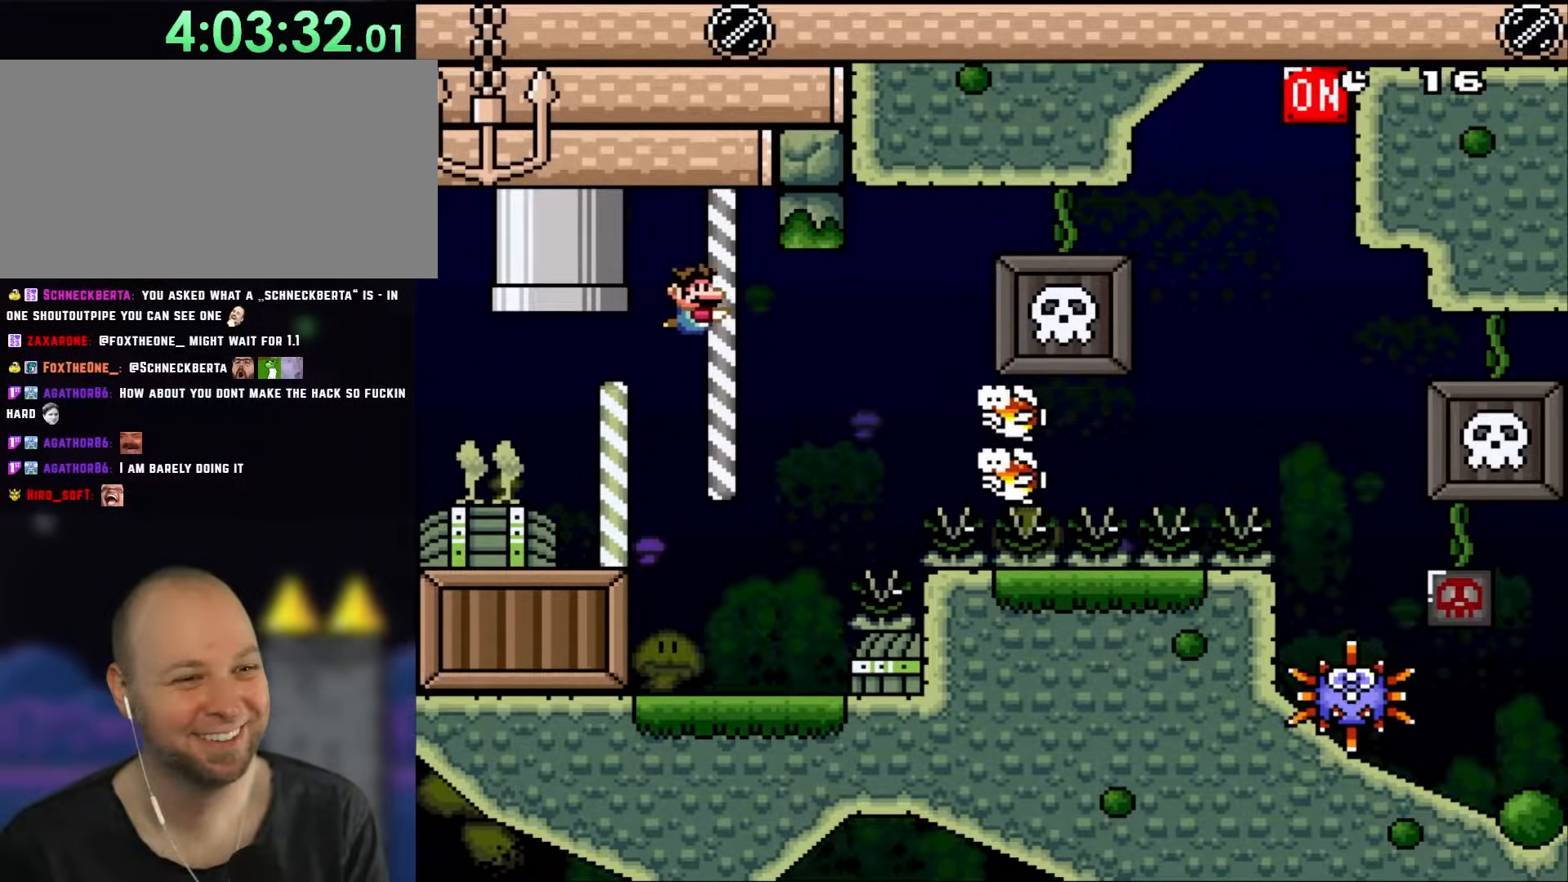
{"dt_ms": 500, "buttons": ["B", "DPAD_UP", "DPAD_RIGHT"], "events": [[33, "DPAD_DOWN", "down"], [83, "Y", "up"], [250, "DPAD_DOWN", "up"], [417, "DPAD_UP", "down"], [450, "B", "down"]]}
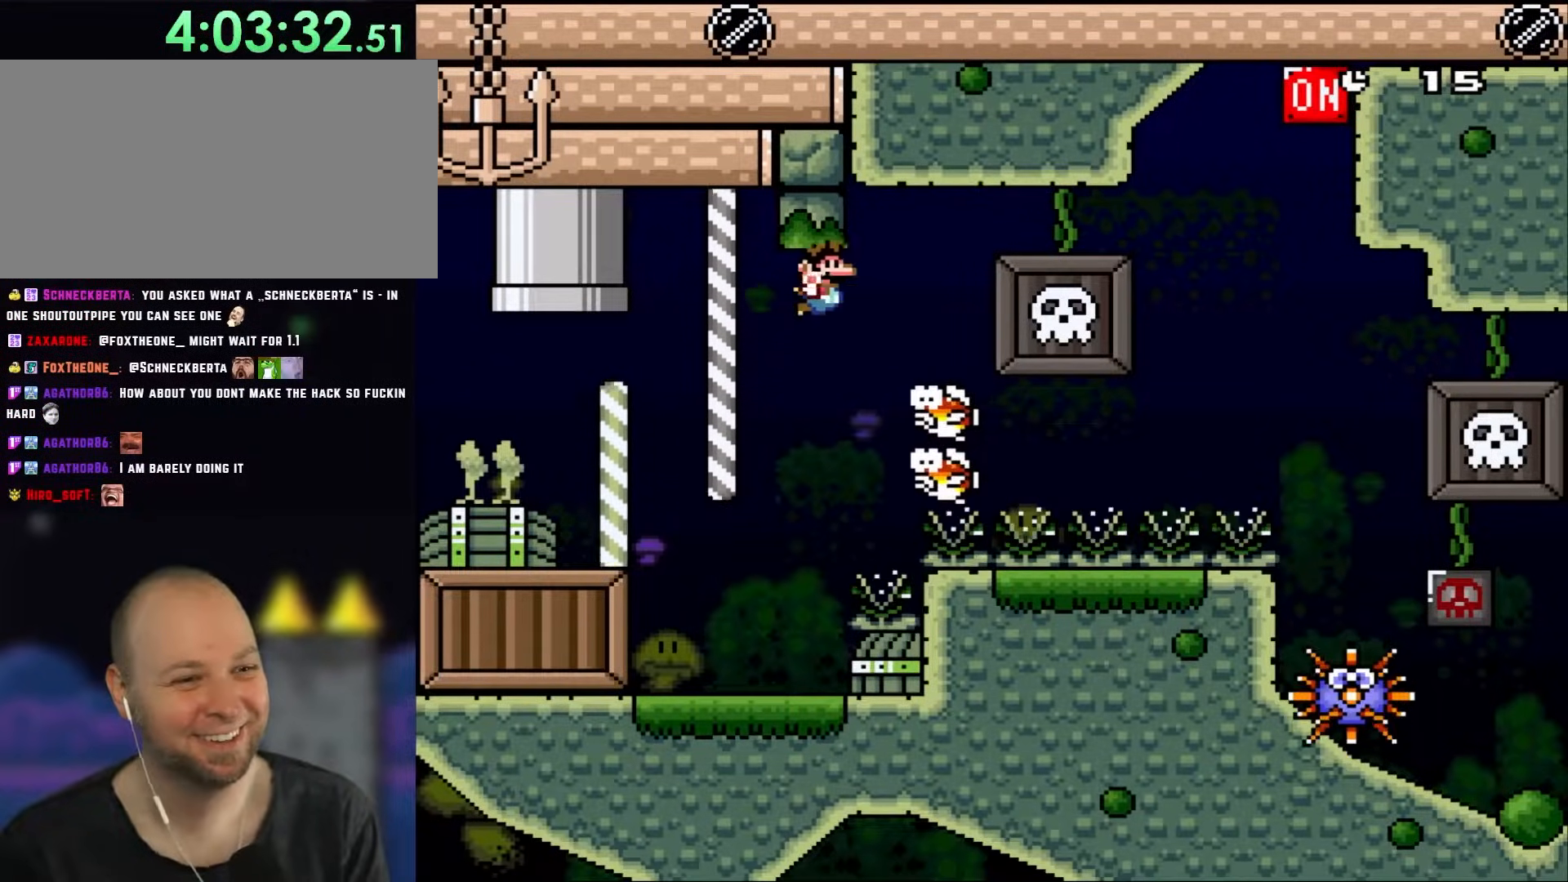
{"dt_ms": 500, "buttons": ["DPAD_RIGHT"], "events": [[83, "B", "up"], [83, "DPAD_UP", "up"]]}
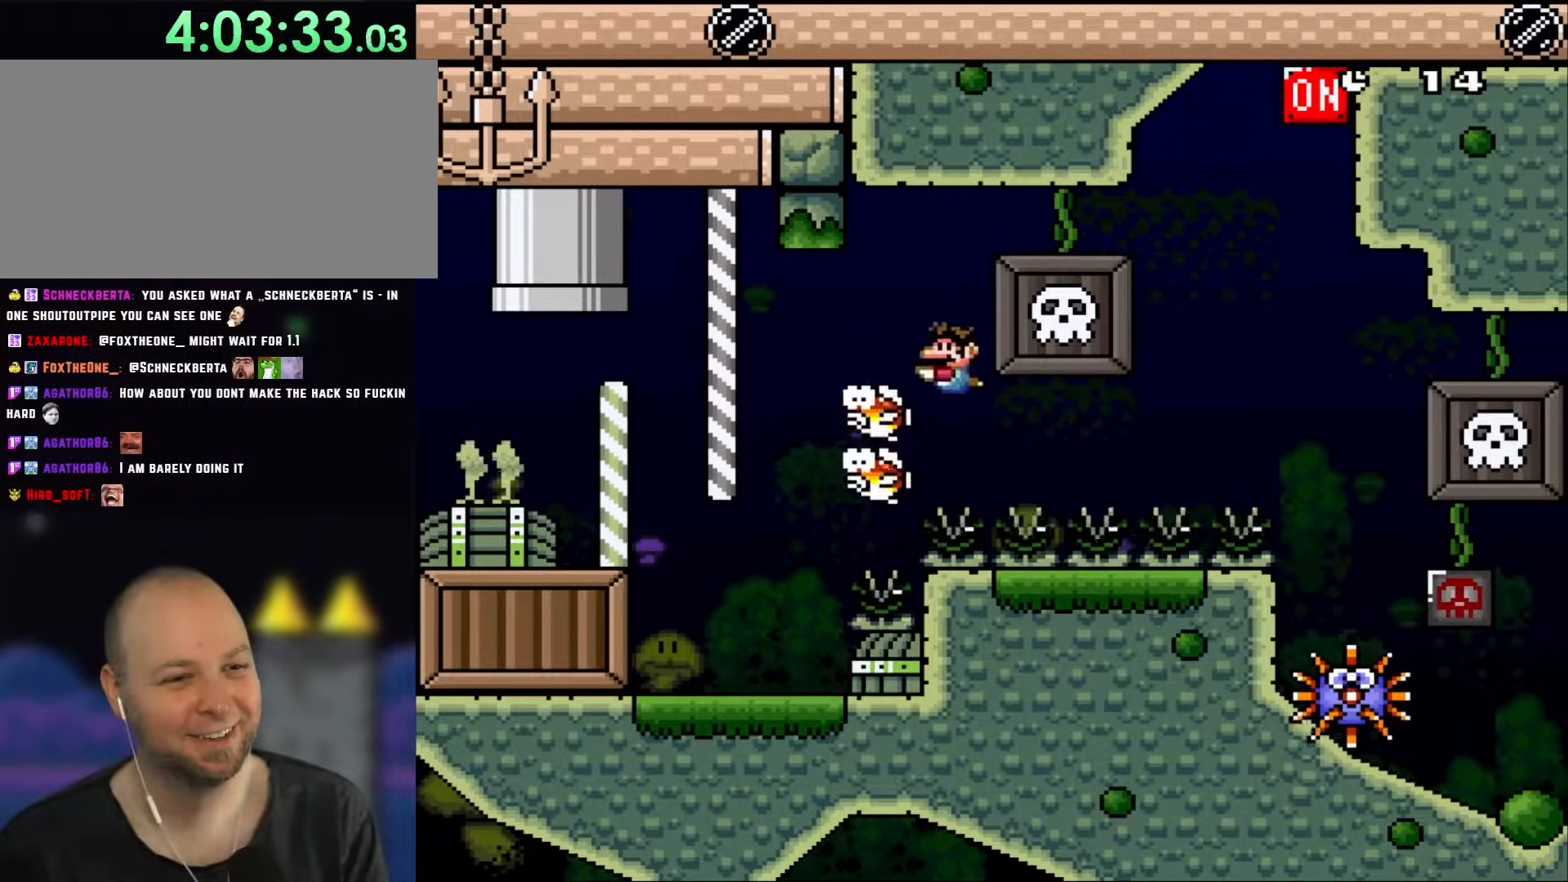
{"dt_ms": 500, "buttons": ["DPAD_DOWN", "DPAD_RIGHT"], "events": [[17, "DPAD_RIGHT", "up"], [50, "DPAD_LEFT", "down"], [100, "DPAD_LEFT", "up"], [150, "DPAD_DOWN", "down"], [250, "DPAD_RIGHT", "down"], [350, "B", "down"], [483, "B", "up"]]}
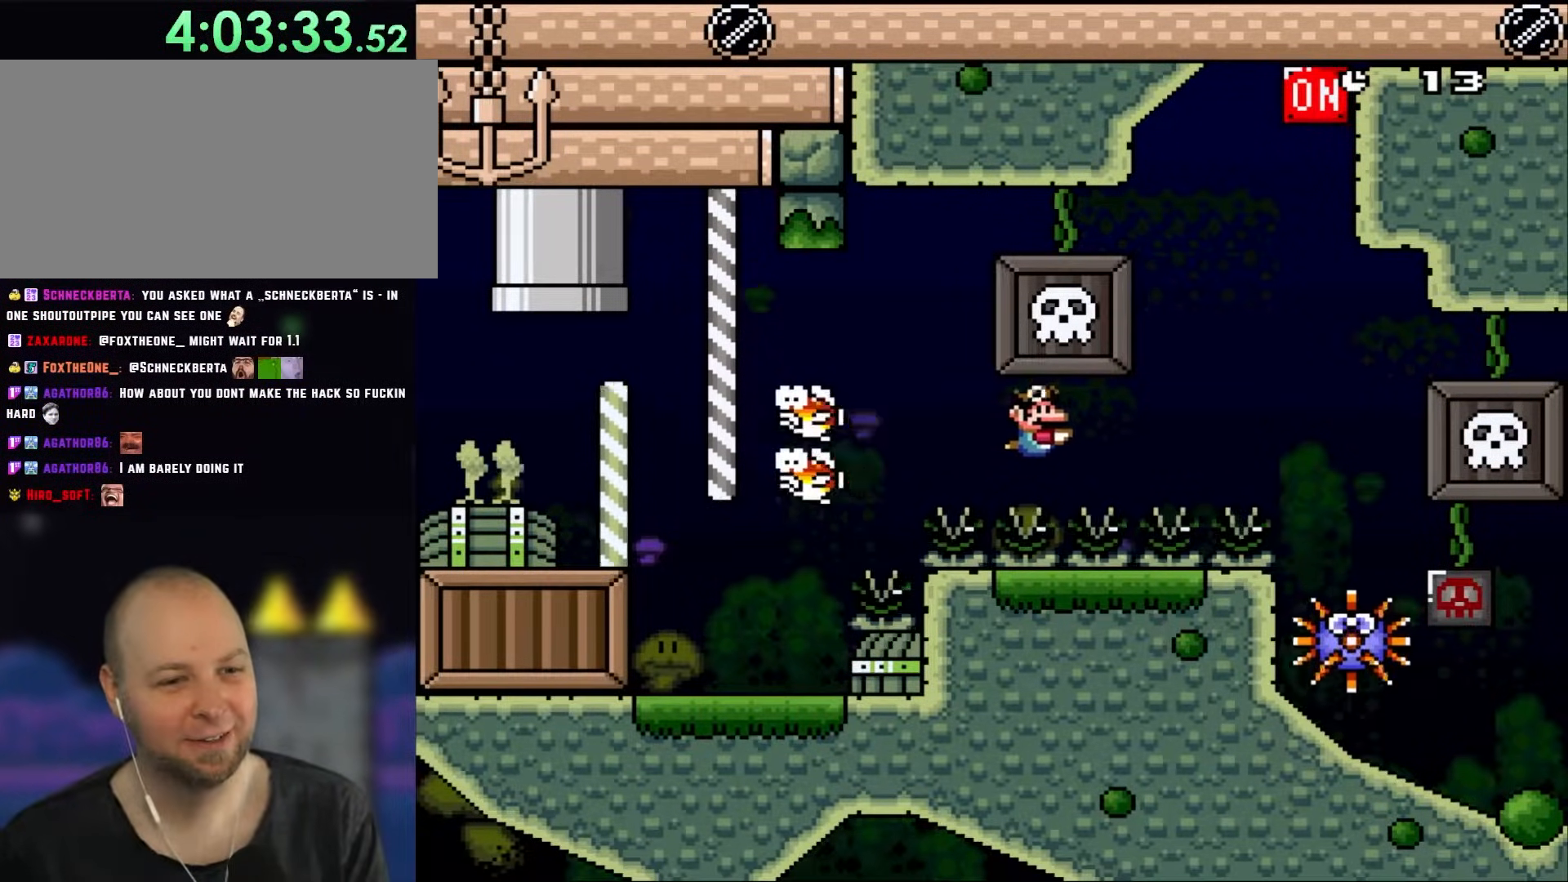
{"dt_ms": 500, "buttons": ["DPAD_DOWN", "DPAD_RIGHT"], "events": [[350, "B", "down"], [483, "B", "up"]]}
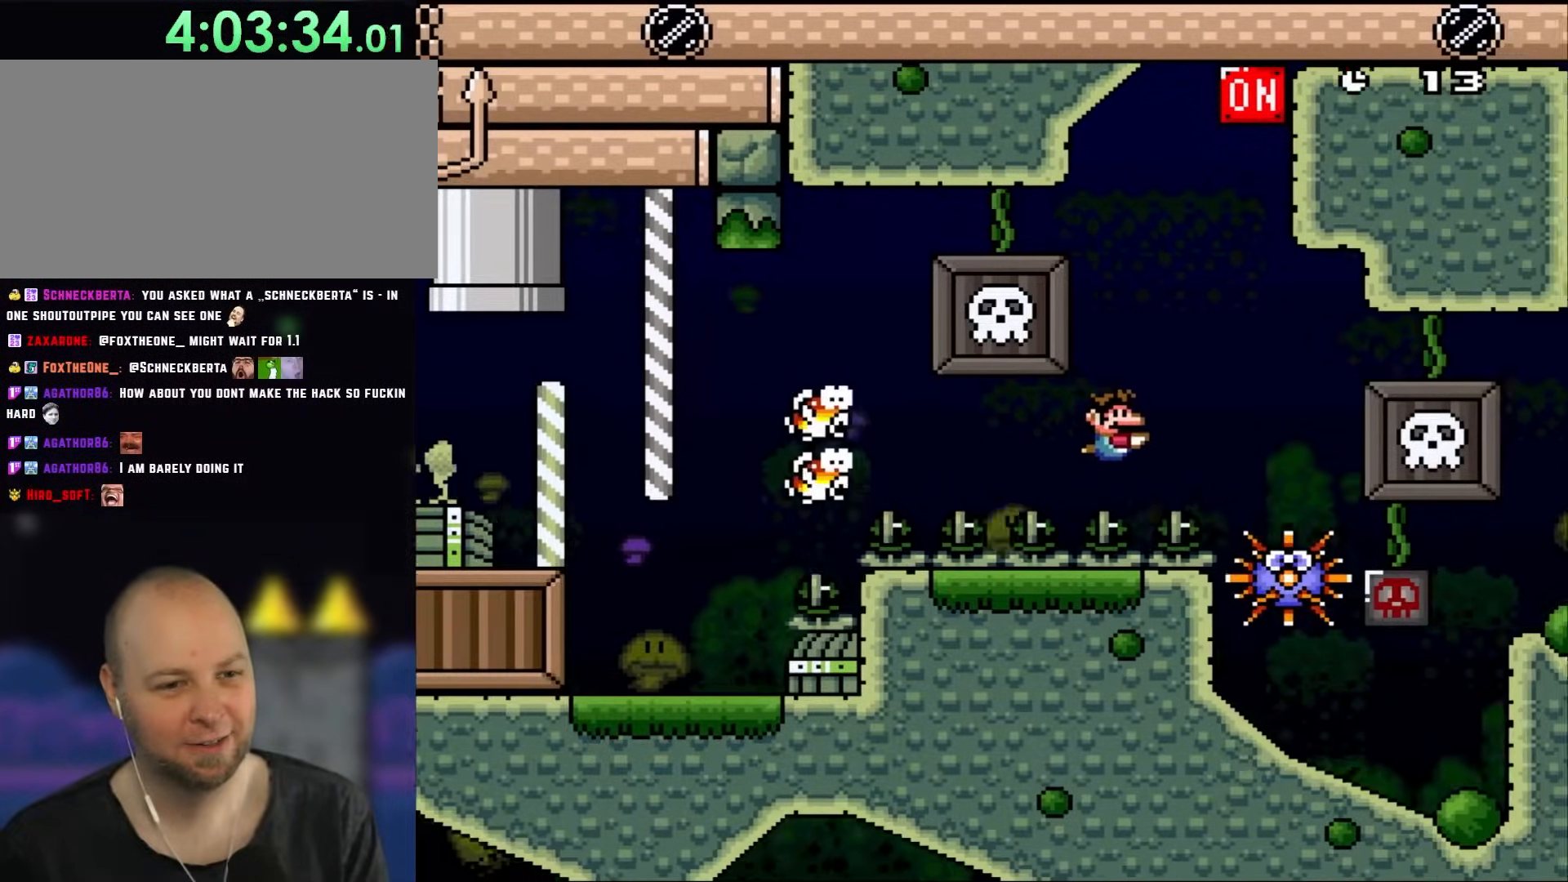
{"dt_ms": 500, "buttons": ["B", "DPAD_UP", "DPAD_RIGHT"], "events": [[50, "DPAD_DOWN", "up"], [117, "B", "down"], [117, "DPAD_UP", "down"], [217, "B", "up"], [283, "B", "down"], [383, "B", "up"], [483, "B", "down"]]}
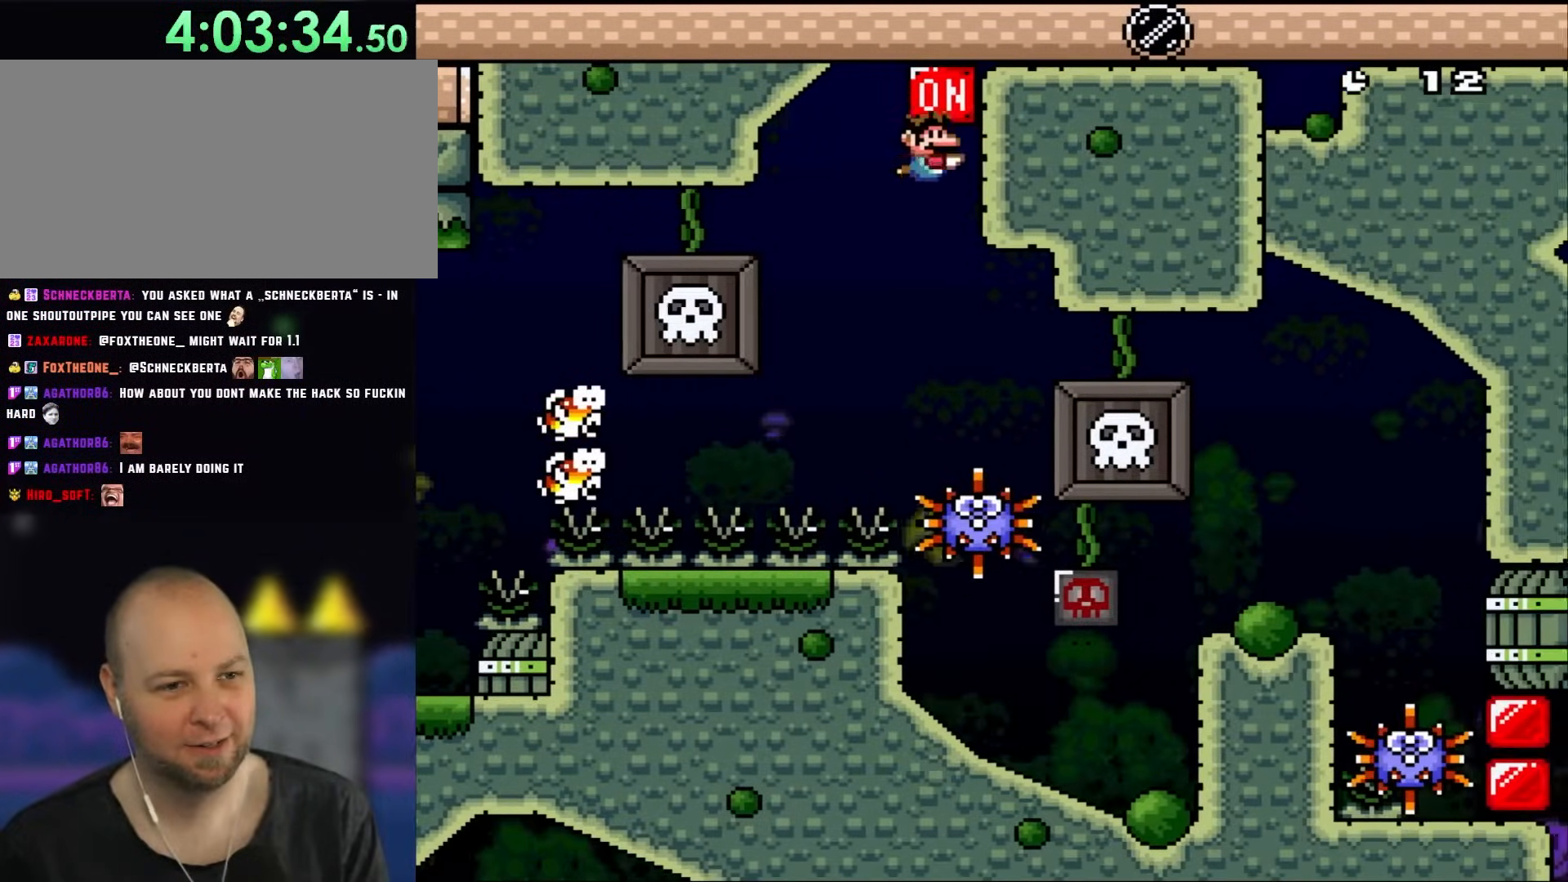
{"dt_ms": 500, "buttons": ["DPAD_LEFT"], "events": [[83, "B", "up"], [83, "DPAD_RIGHT", "up"], [117, "DPAD_LEFT", "down"], [183, "DPAD_UP", "up"]]}
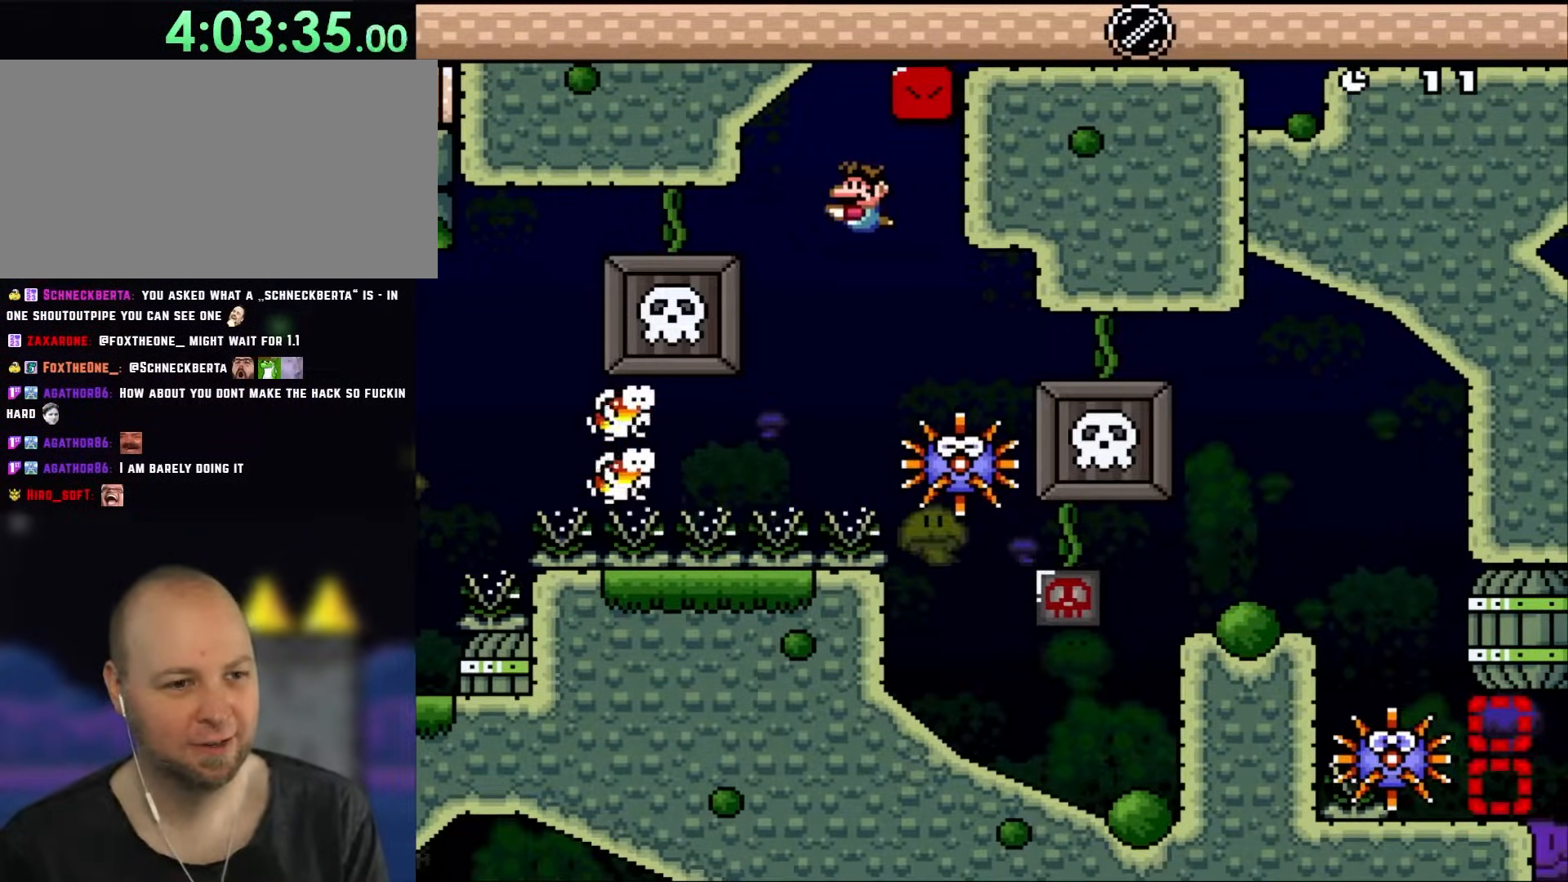
{"dt_ms": 500, "buttons": ["DPAD_DOWN"], "events": [[100, "DPAD_DOWN", "down"], [100, "DPAD_LEFT", "up"]]}
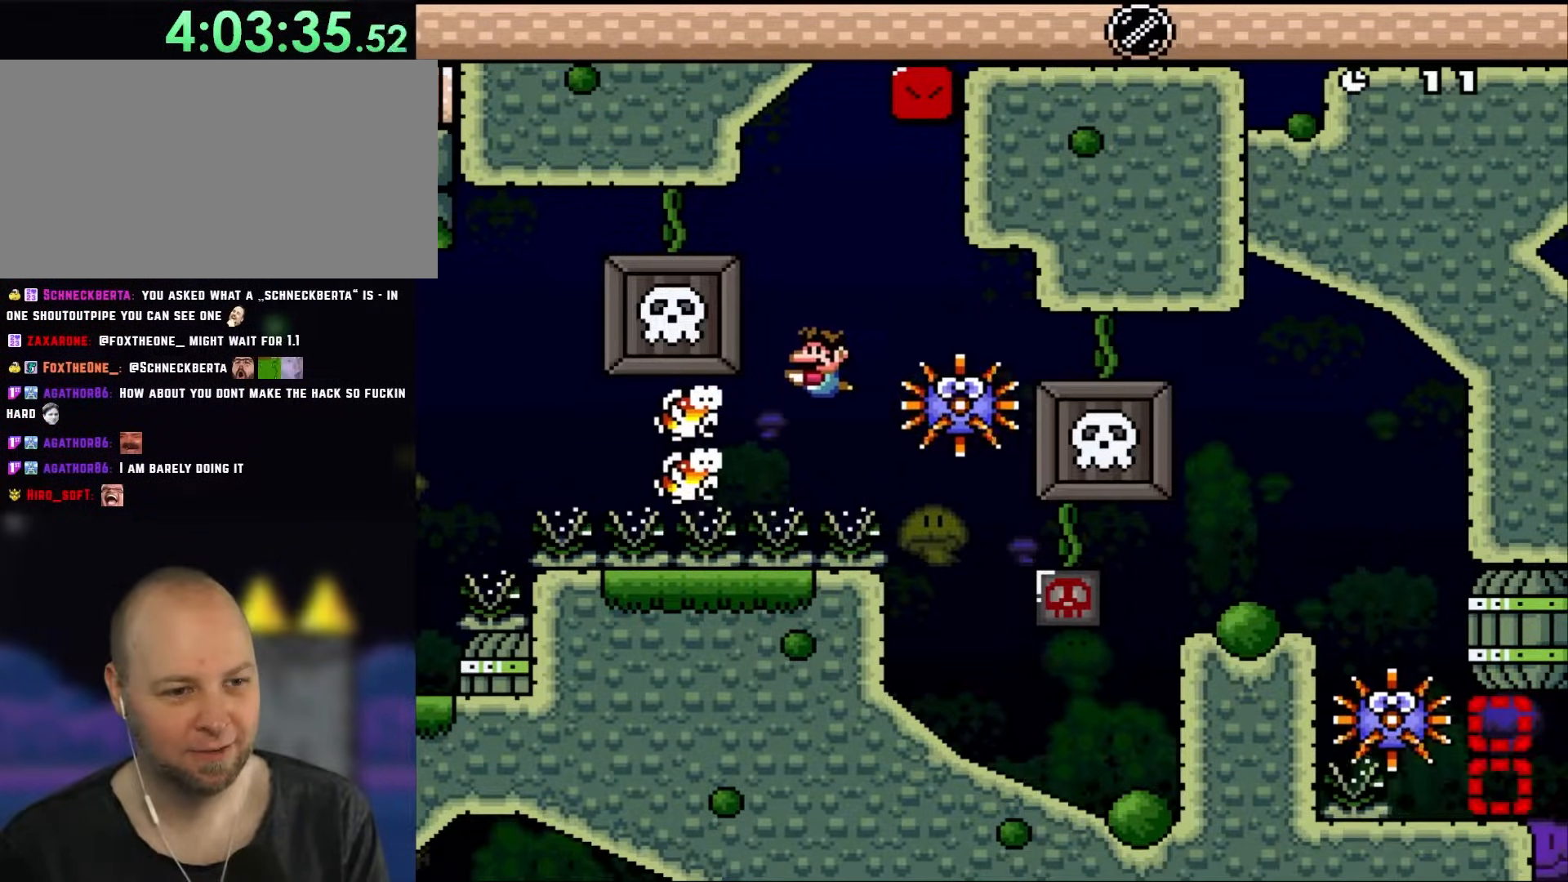
{"dt_ms": 500, "buttons": ["DPAD_DOWN", "DPAD_RIGHT"], "events": [[217, "B", "down"], [217, "DPAD_RIGHT", "down"], [250, "DPAD_DOWN", "up"], [333, "B", "up"], [450, "DPAD_DOWN", "down"]]}
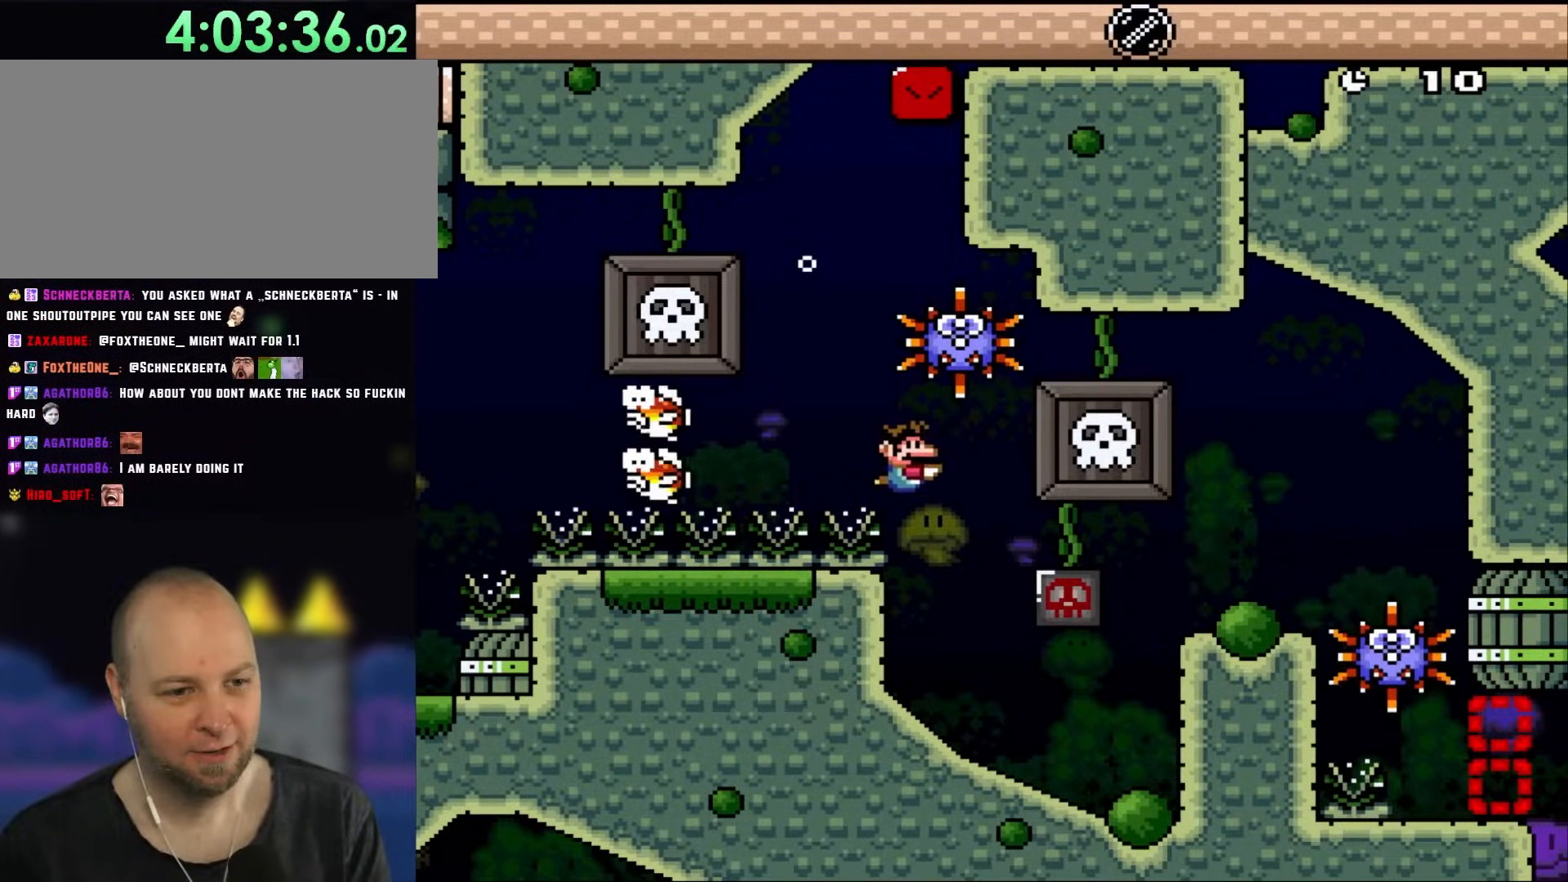
{"dt_ms": 500, "buttons": ["DPAD_DOWN"], "events": [[150, "DPAD_RIGHT", "up"], [183, "DPAD_DOWN", "up"], [183, "DPAD_LEFT", "down"], [283, "DPAD_DOWN", "down"], [300, "DPAD_LEFT", "up"]]}
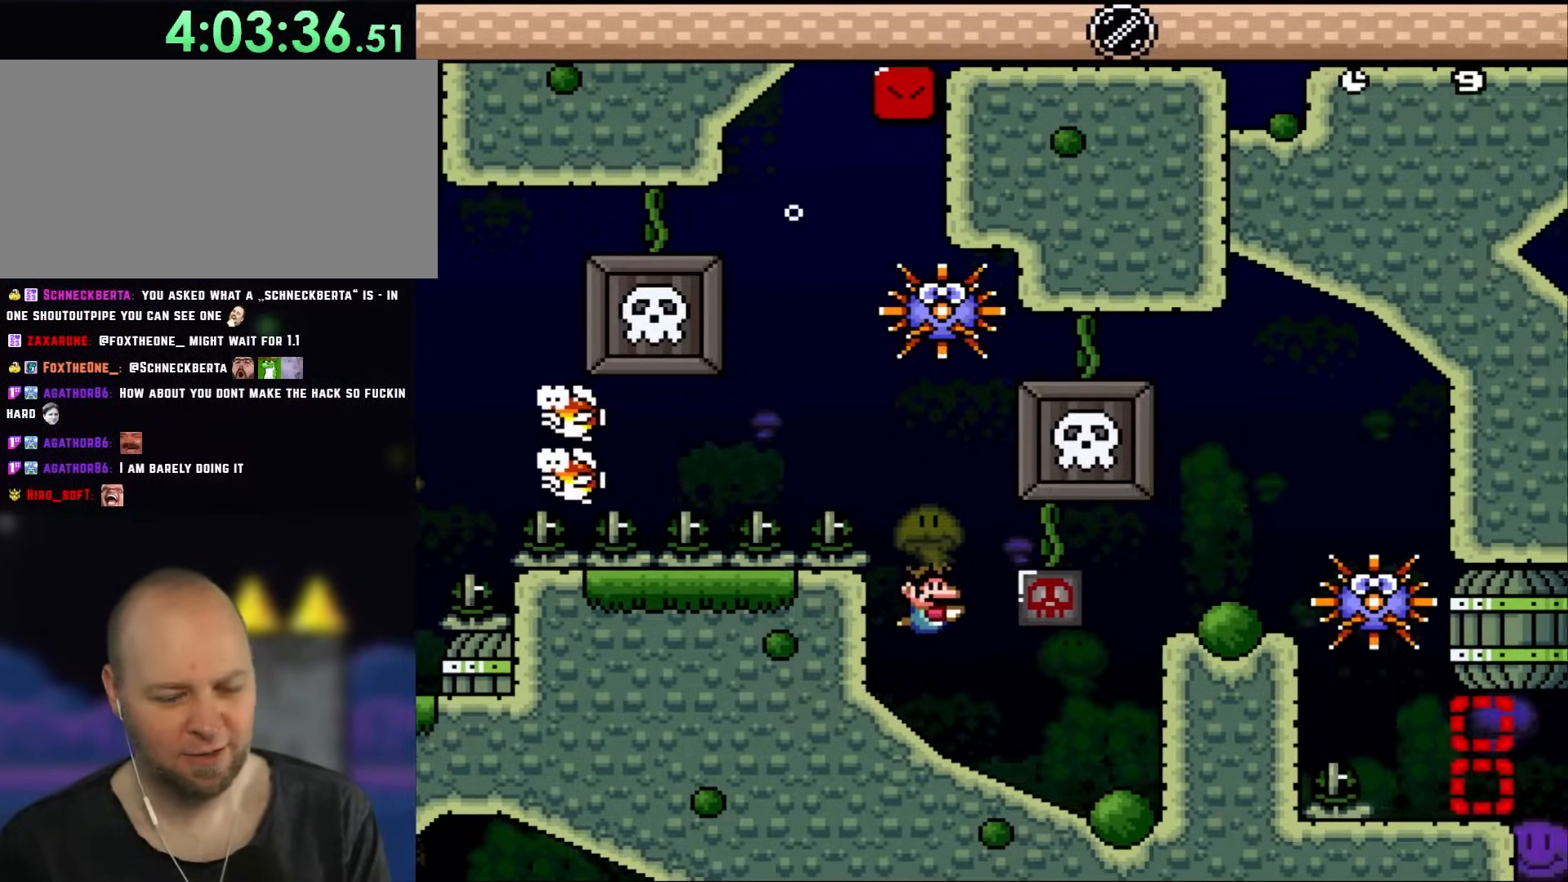
{"dt_ms": 500, "buttons": ["DPAD_DOWN", "DPAD_RIGHT"], "events": [[17, "DPAD_RIGHT", "down"], [300, "B", "down"], [450, "B", "up"]]}
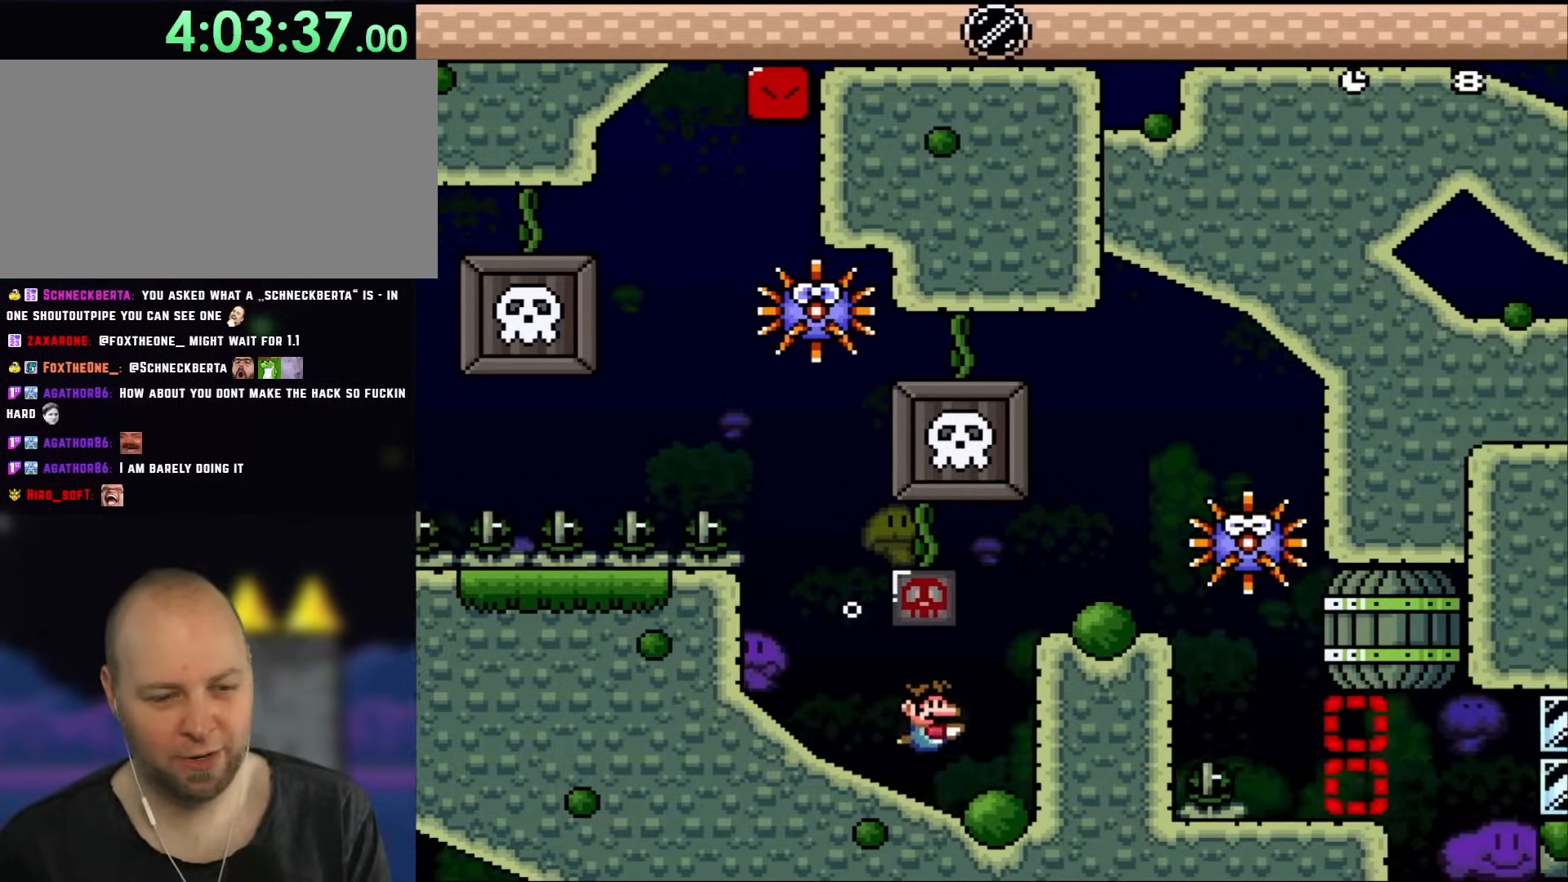
{"dt_ms": 500, "buttons": ["DPAD_RIGHT"], "events": [[183, "DPAD_DOWN", "up"], [217, "B", "down"], [233, "DPAD_RIGHT", "up"], [233, "DPAD_UP", "down"], [317, "B", "up"], [383, "B", "down"], [450, "DPAD_RIGHT", "down"], [500, "B", "up"], [500, "DPAD_UP", "up"]]}